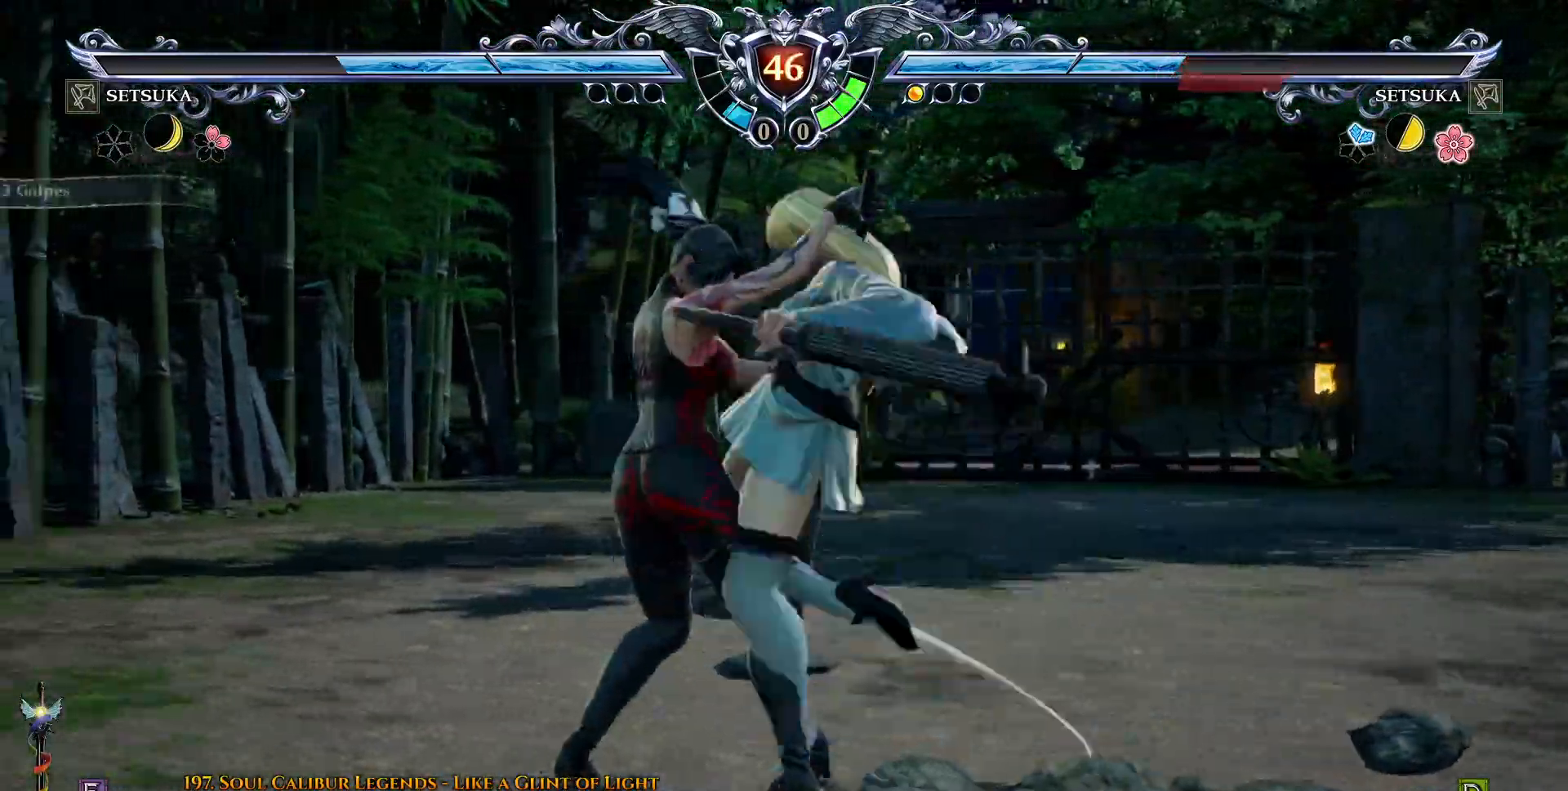
Gameplay with a controller (PlayStation layout); each line is a JSON object with the inputs held at the frame after it. "events" lists button and stick changes between this image and that frame as [ms after this image, input, new state], when the widget could be followed in between. Not read: L1 left_stick.
{"buttons": ["CROSS"], "right_stick": "center", "events": [[67, "DPAD_DOWN", "up"]]}
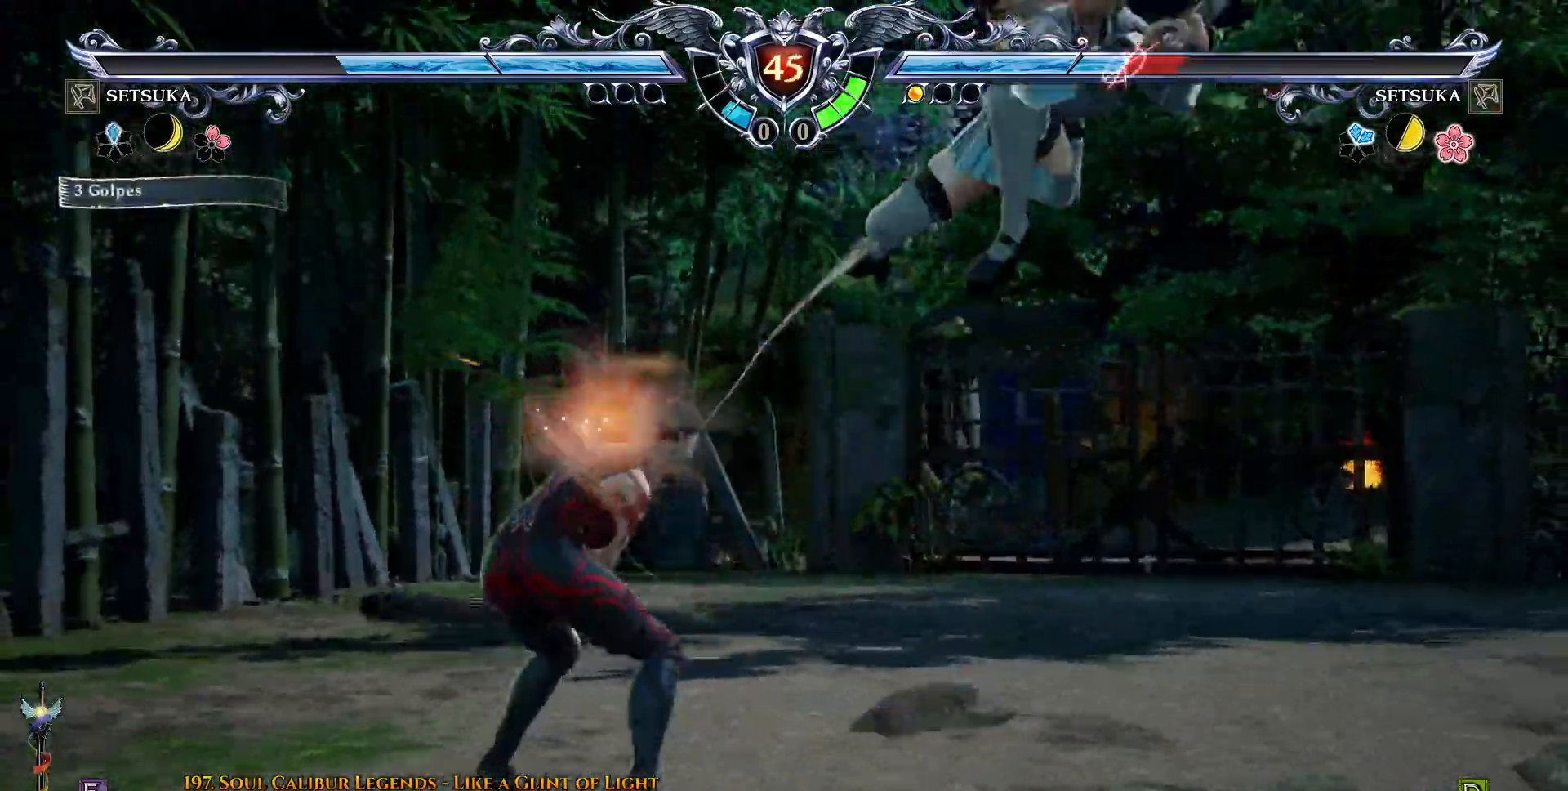
{"buttons": [], "right_stick": "center", "events": [[67, "CROSS", "up"], [333, "DPAD_RIGHT", "down"], [350, "R1", "down"], [417, "R1", "up"], [450, "DPAD_RIGHT", "up"]]}
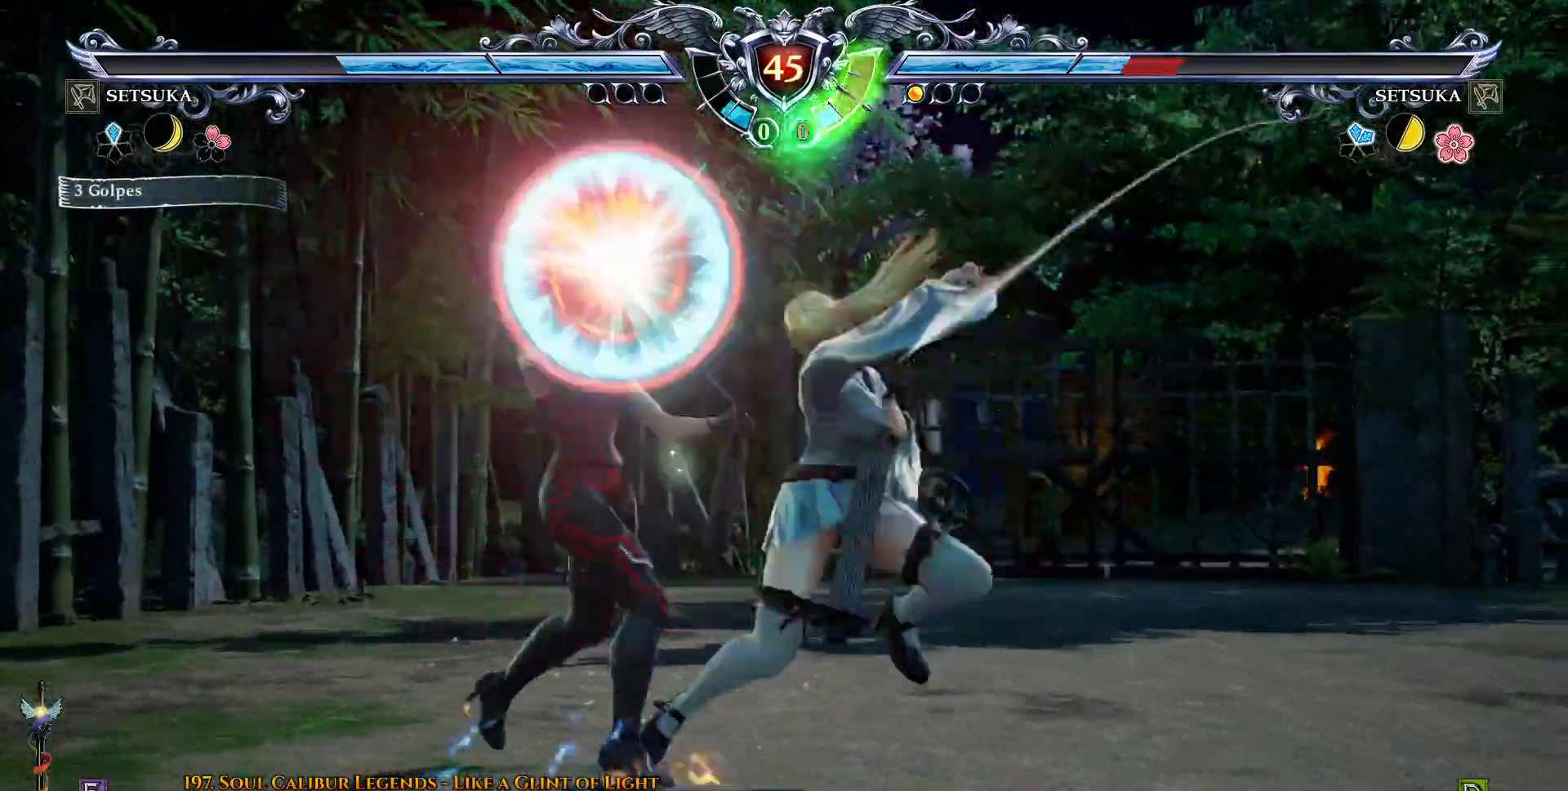
{"buttons": [], "right_stick": "center", "events": []}
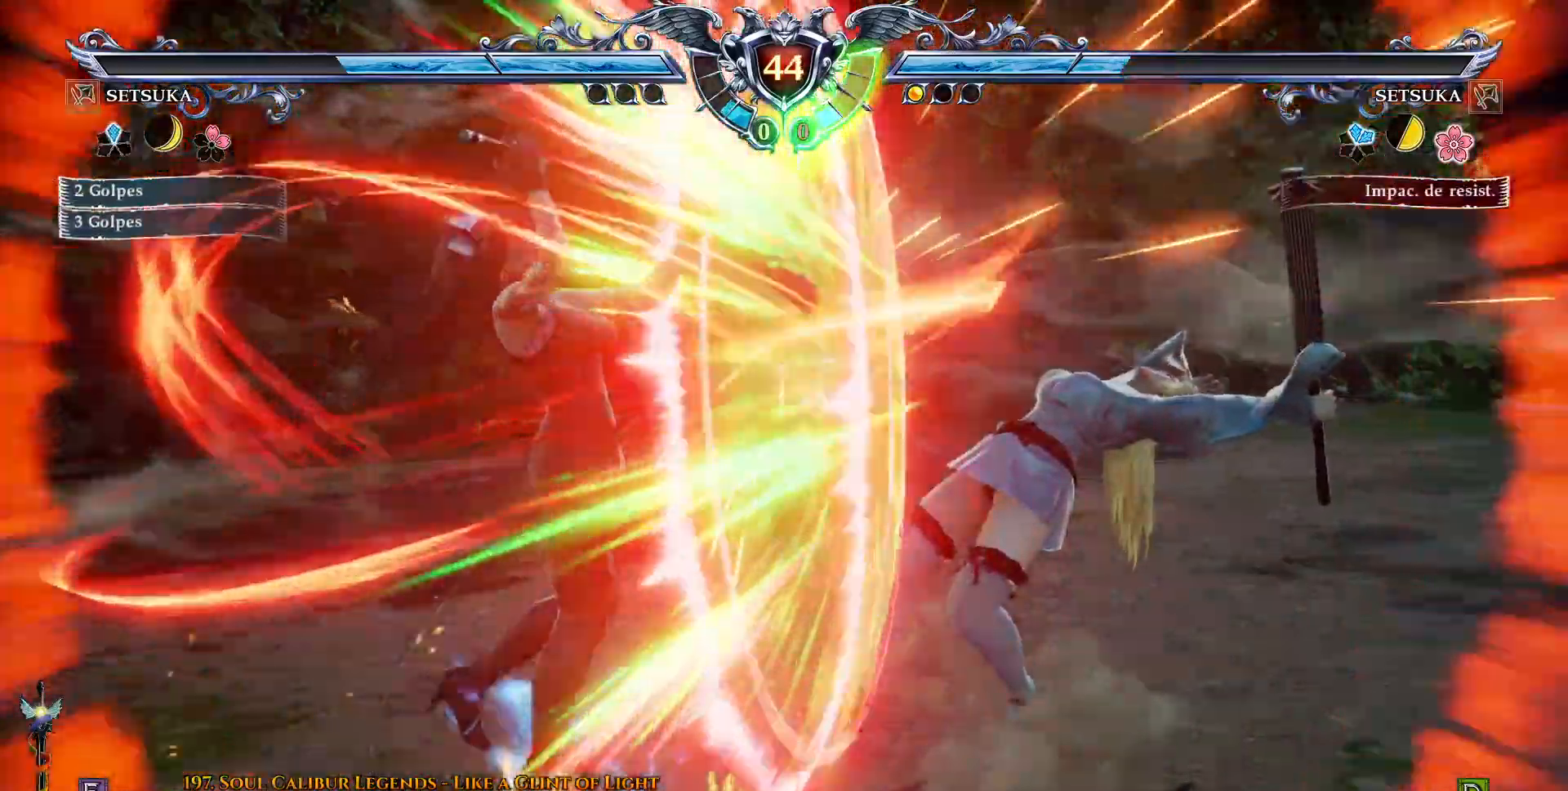
{"buttons": [], "right_stick": "center", "events": [[183, "L2", "down"], [267, "L2", "up"]]}
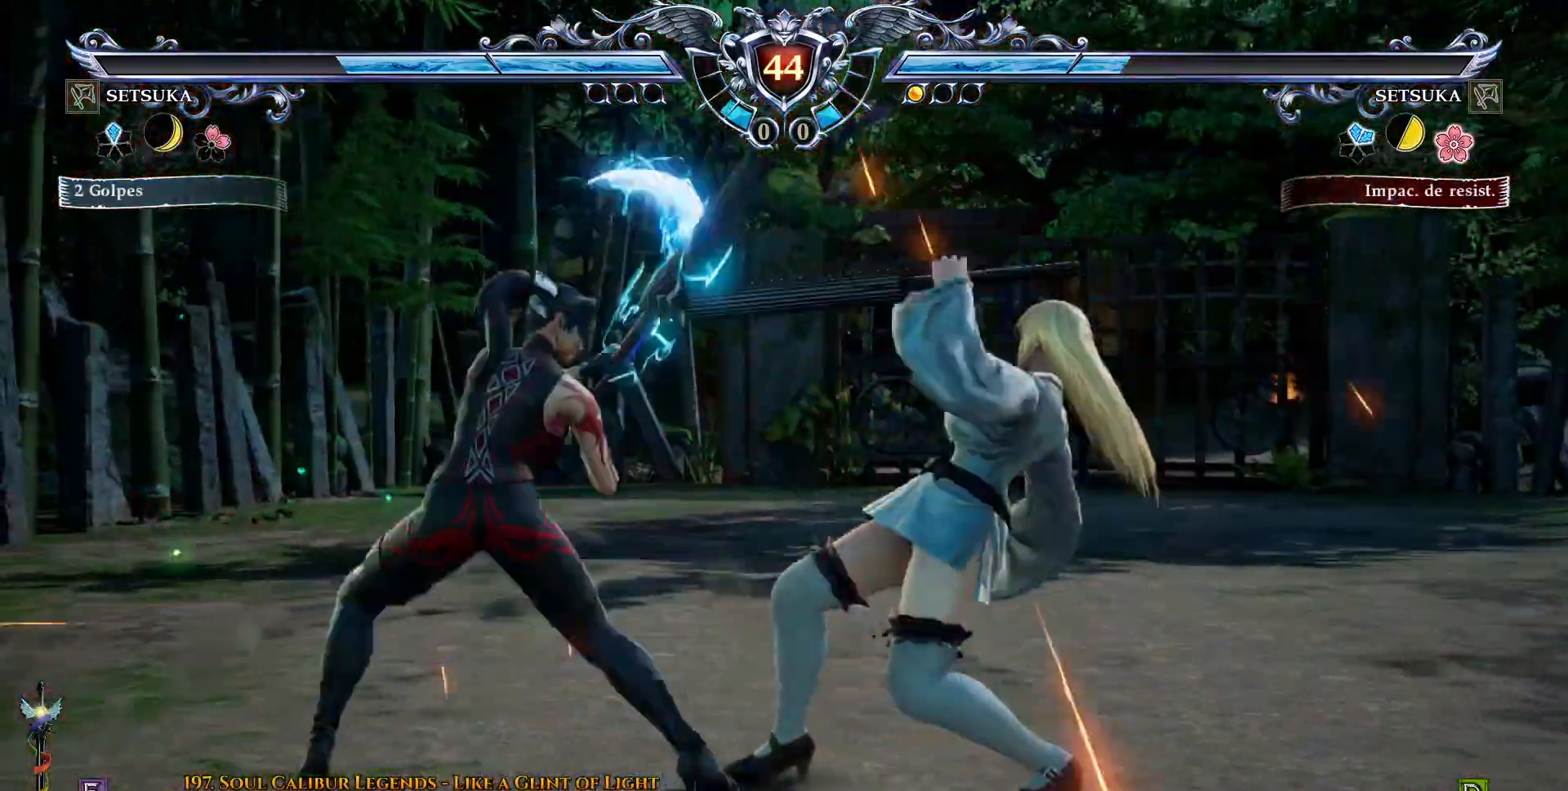
{"buttons": ["CROSS"], "right_stick": "center", "events": [[300, "CROSS", "down"]]}
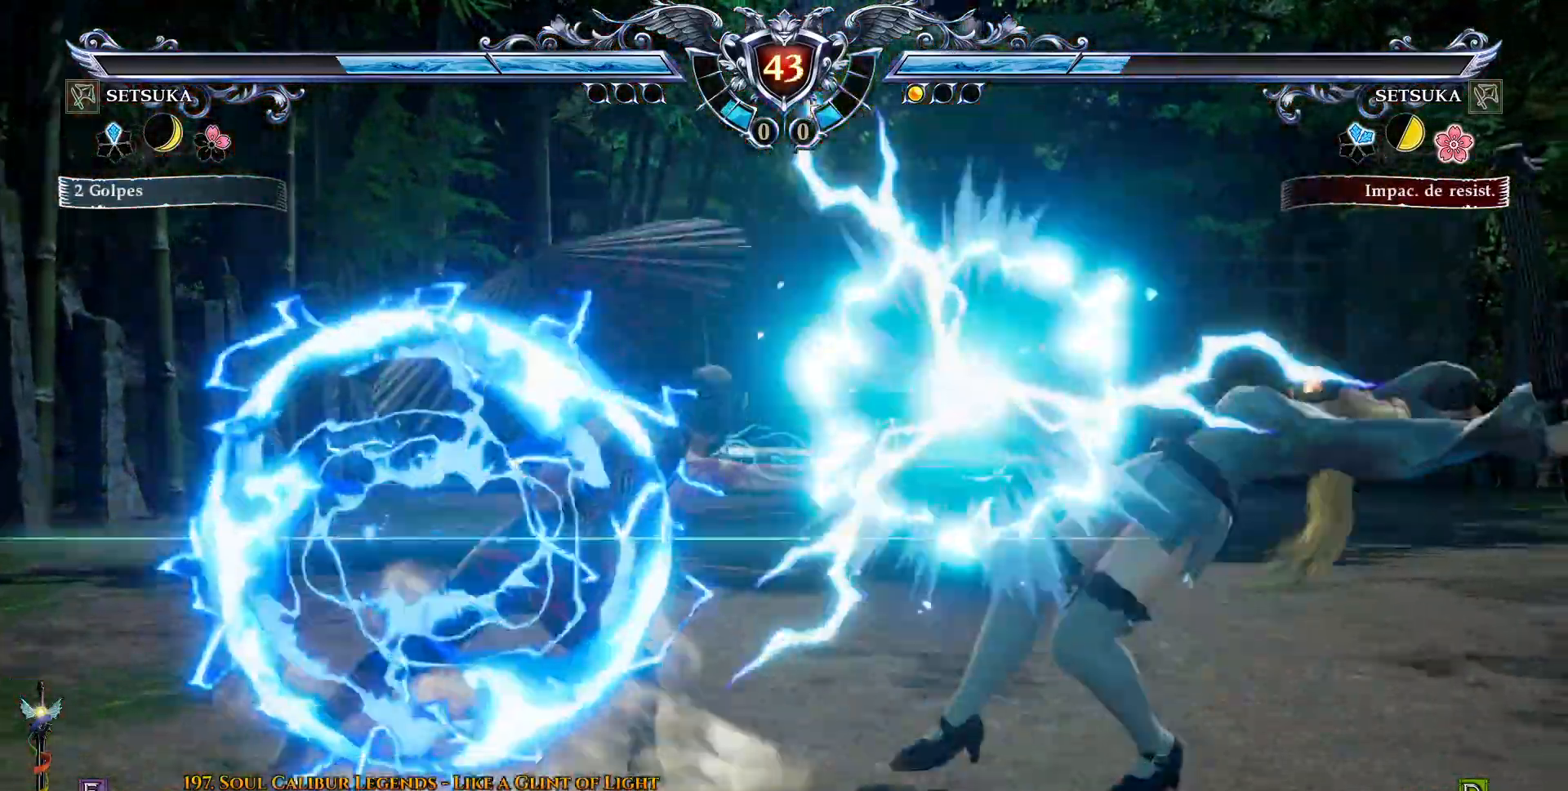
{"buttons": ["SQUARE", "DPAD_RIGHT"], "right_stick": "center", "events": [[400, "DPAD_RIGHT", "down"], [433, "CROSS", "up"], [433, "SQUARE", "down"]]}
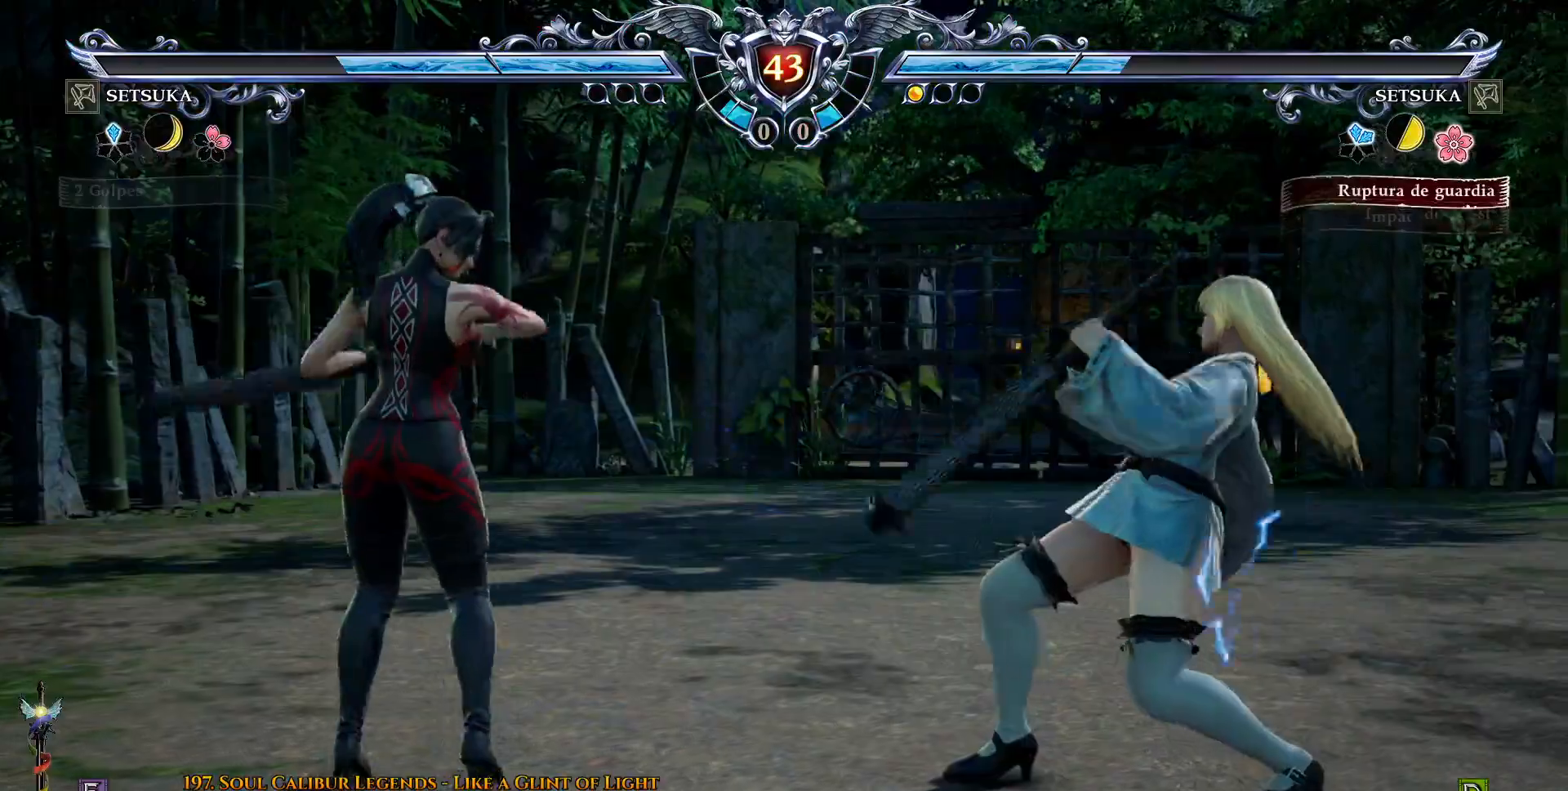
{"buttons": ["DPAD_RIGHT"], "right_stick": "center", "events": [[17, "SQUARE", "up"], [100, "SQUARE", "down"], [167, "SQUARE", "up"], [233, "SQUARE", "down"], [333, "SQUARE", "up"]]}
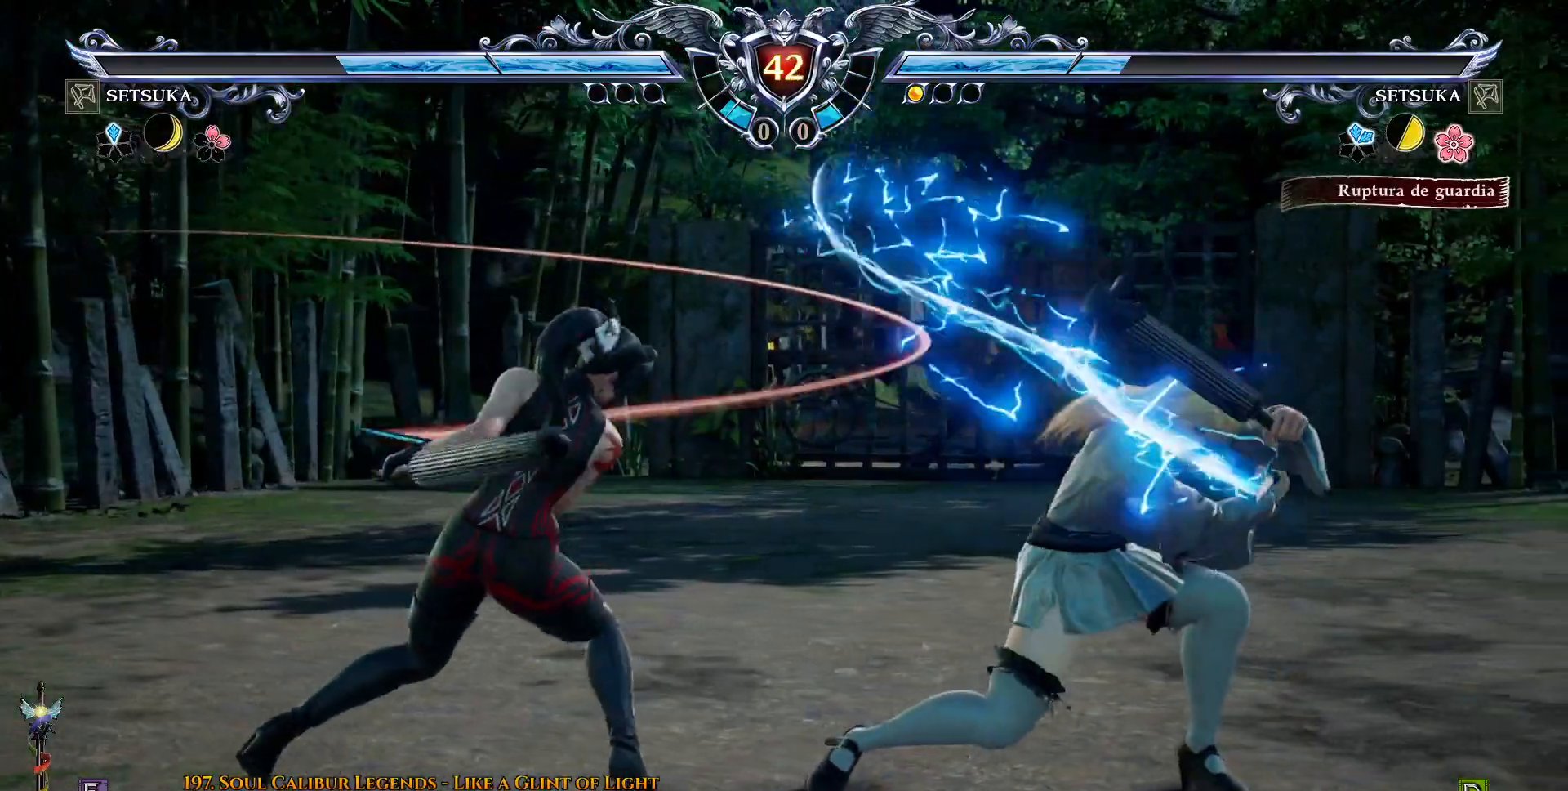
{"buttons": ["DPAD_RIGHT"], "right_stick": "center", "events": [[200, "CROSS", "down"], [283, "CROSS", "up"]]}
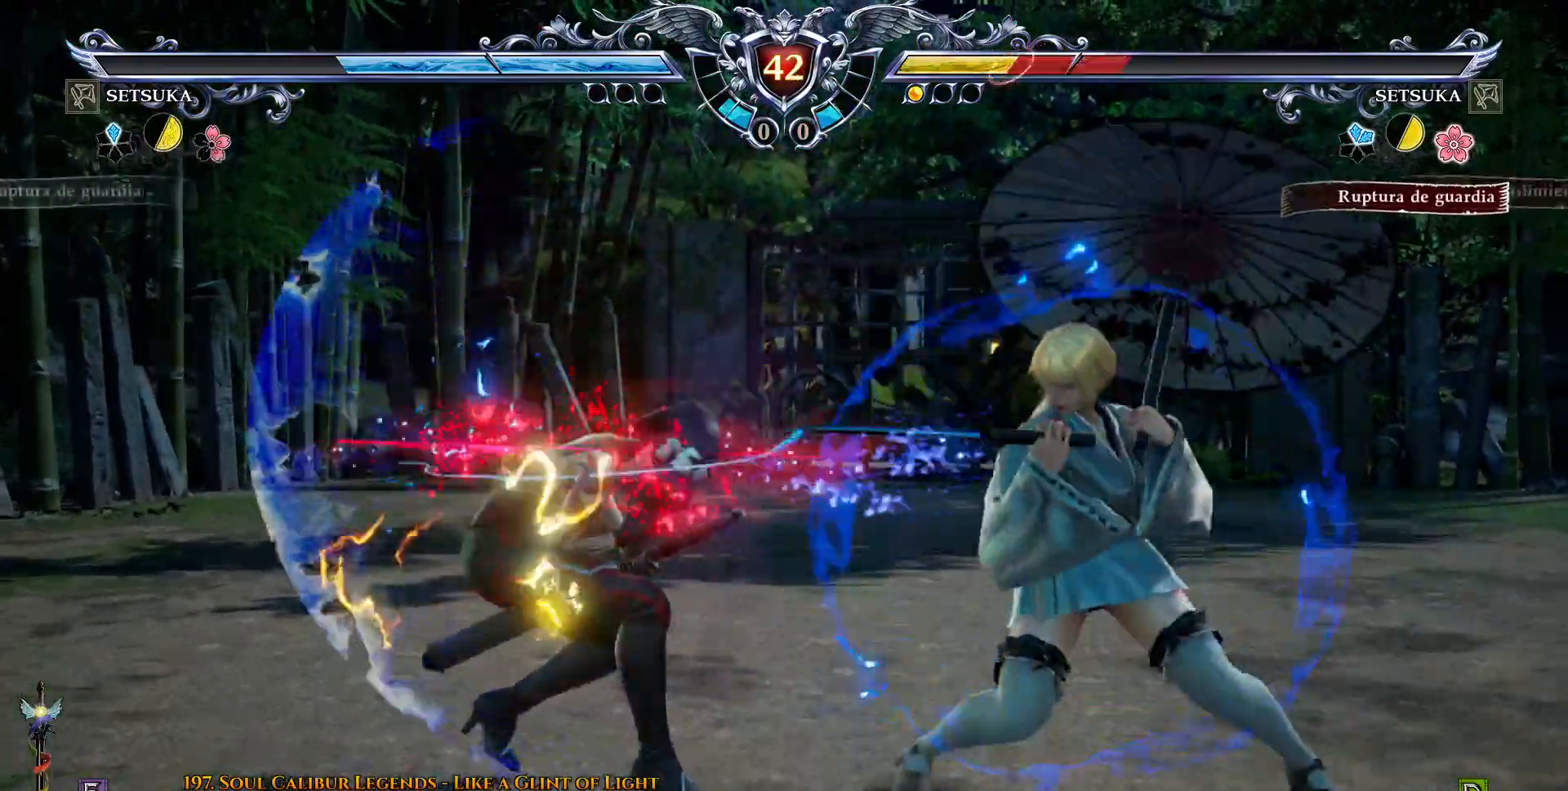
{"buttons": ["CROSS"], "right_stick": "center", "events": [[233, "DPAD_RIGHT", "up"], [367, "DPAD_RIGHT", "down"], [400, "CROSS", "down"], [500, "DPAD_RIGHT", "up"]]}
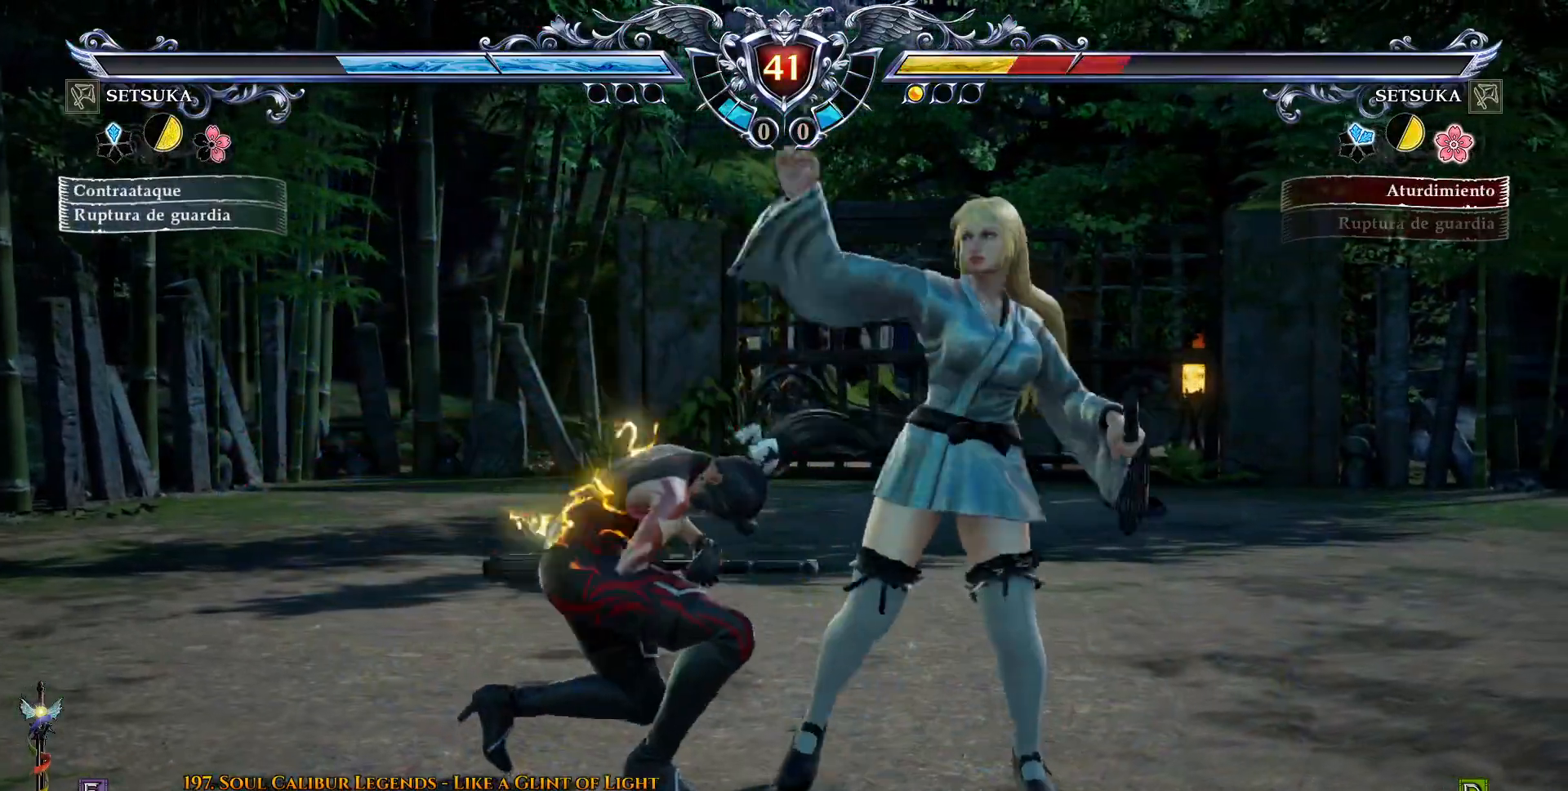
{"buttons": ["CROSS"], "right_stick": "center", "events": [[183, "SQUARE", "down"], [250, "SQUARE", "up"], [367, "SQUARE", "down"], [433, "SQUARE", "up"]]}
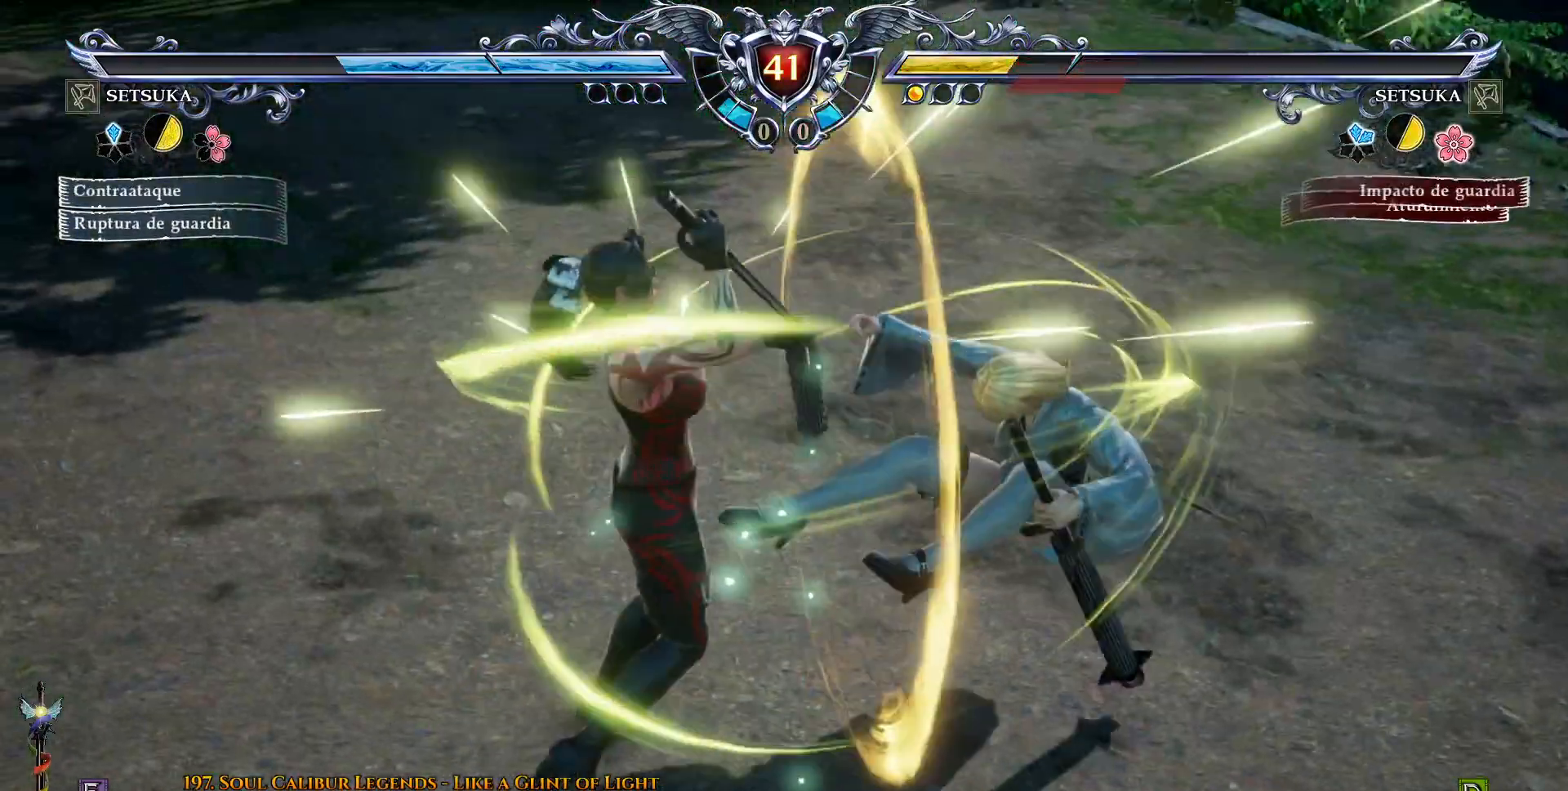
{"buttons": ["TRIANGLE", "DPAD_DOWN", "DPAD_RIGHT"], "right_stick": "center", "events": [[150, "DPAD_DOWN", "down"], [183, "DPAD_LEFT", "down"], [233, "DPAD_DOWN", "up"], [333, "CROSS", "up"], [333, "DPAD_DOWN", "down"], [333, "DPAD_LEFT", "up"], [333, "DPAD_RIGHT", "down"], [383, "SQUARE", "down"], [417, "SQUARE", "up"], [417, "TRIANGLE", "down"]]}
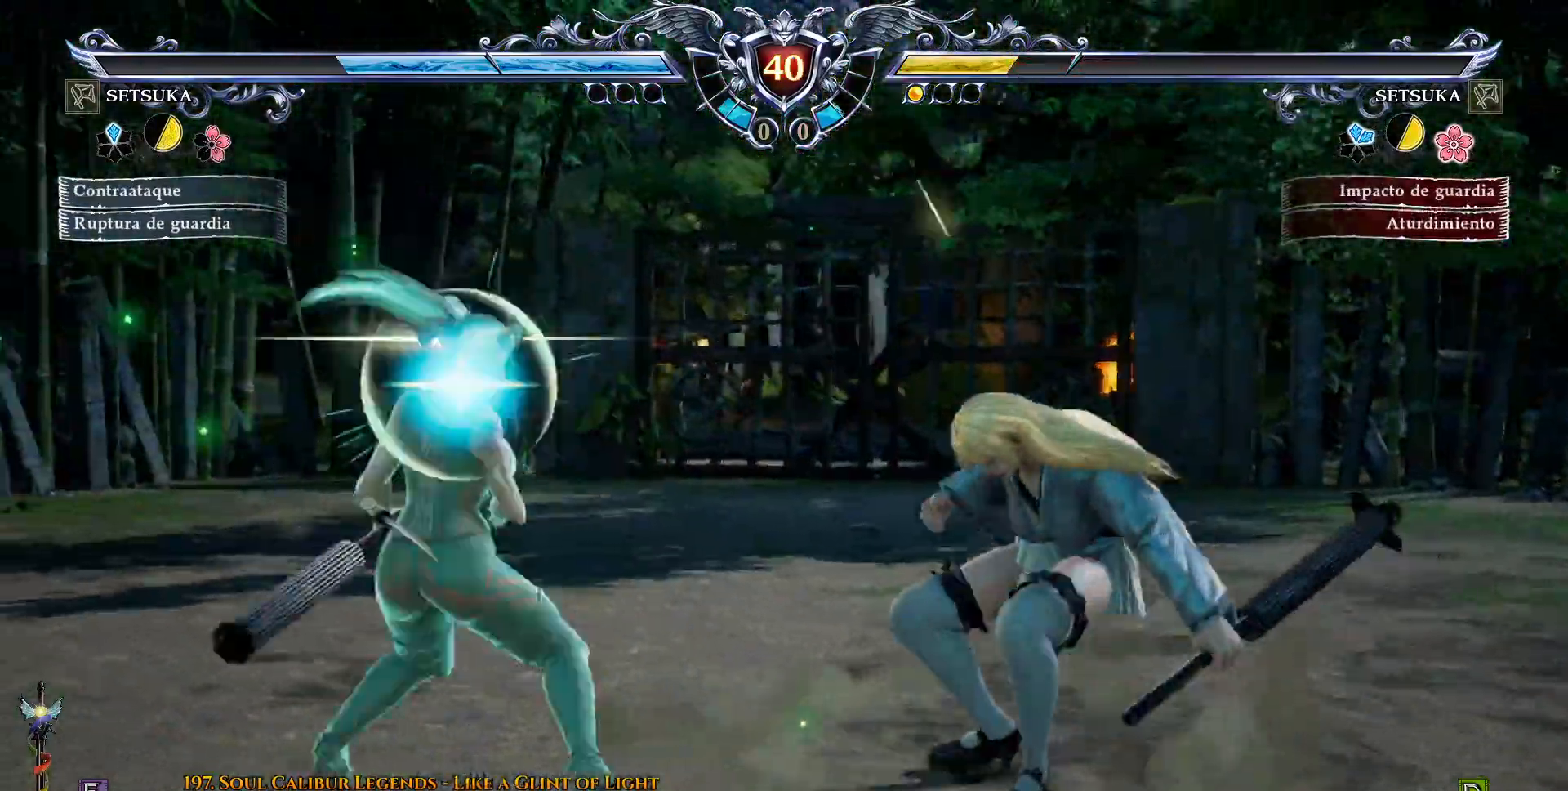
{"buttons": [], "right_stick": "center"}
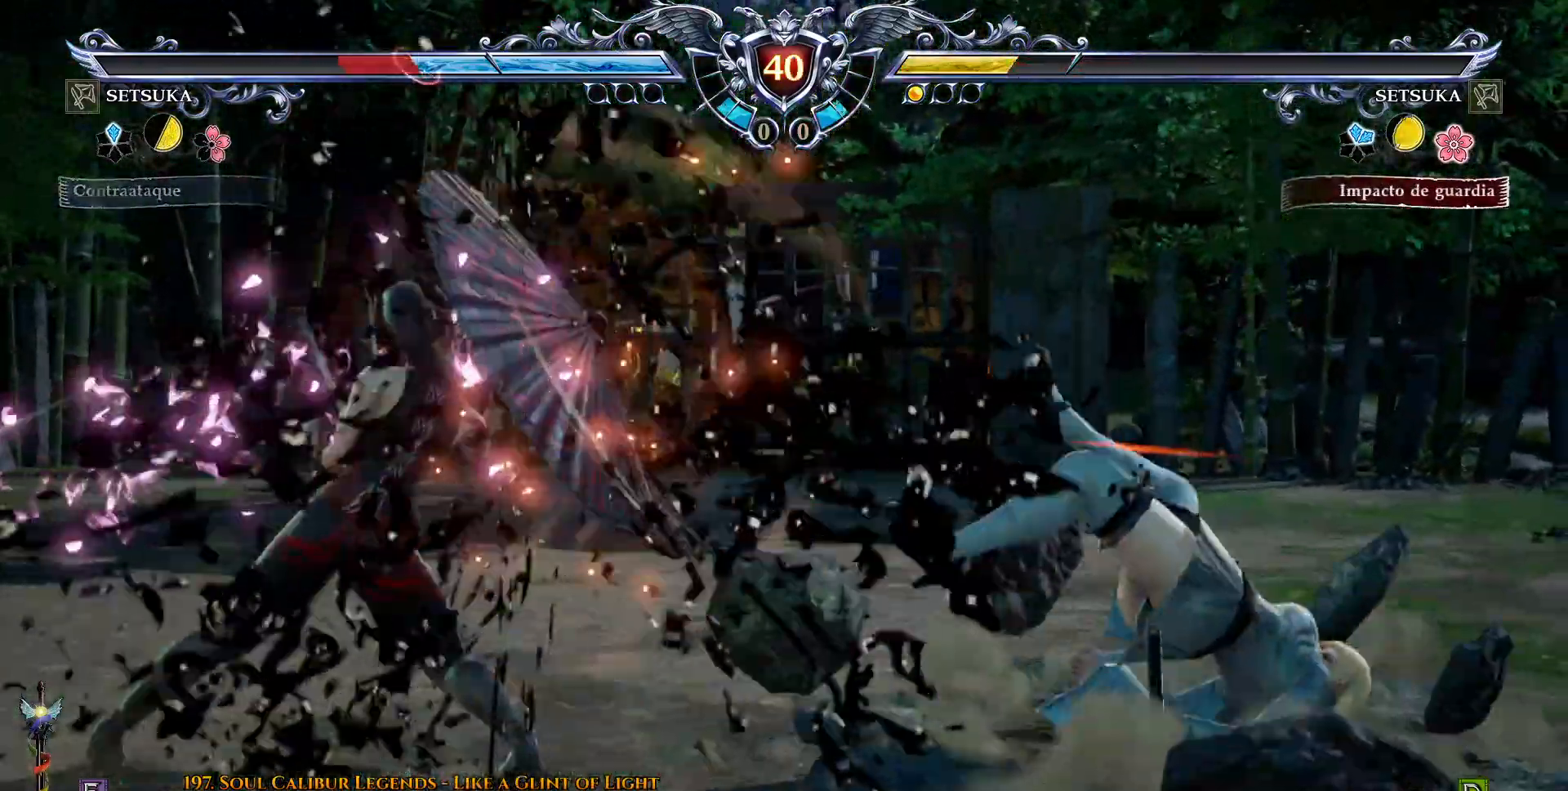
{"buttons": [], "right_stick": "center", "events": [[267, "DPAD_LEFT", "down"], [333, "R1", "down"], [333, "R2", "down"], [383, "DPAD_LEFT", "up"], [417, "R1", "up"], [417, "R2", "up"]]}
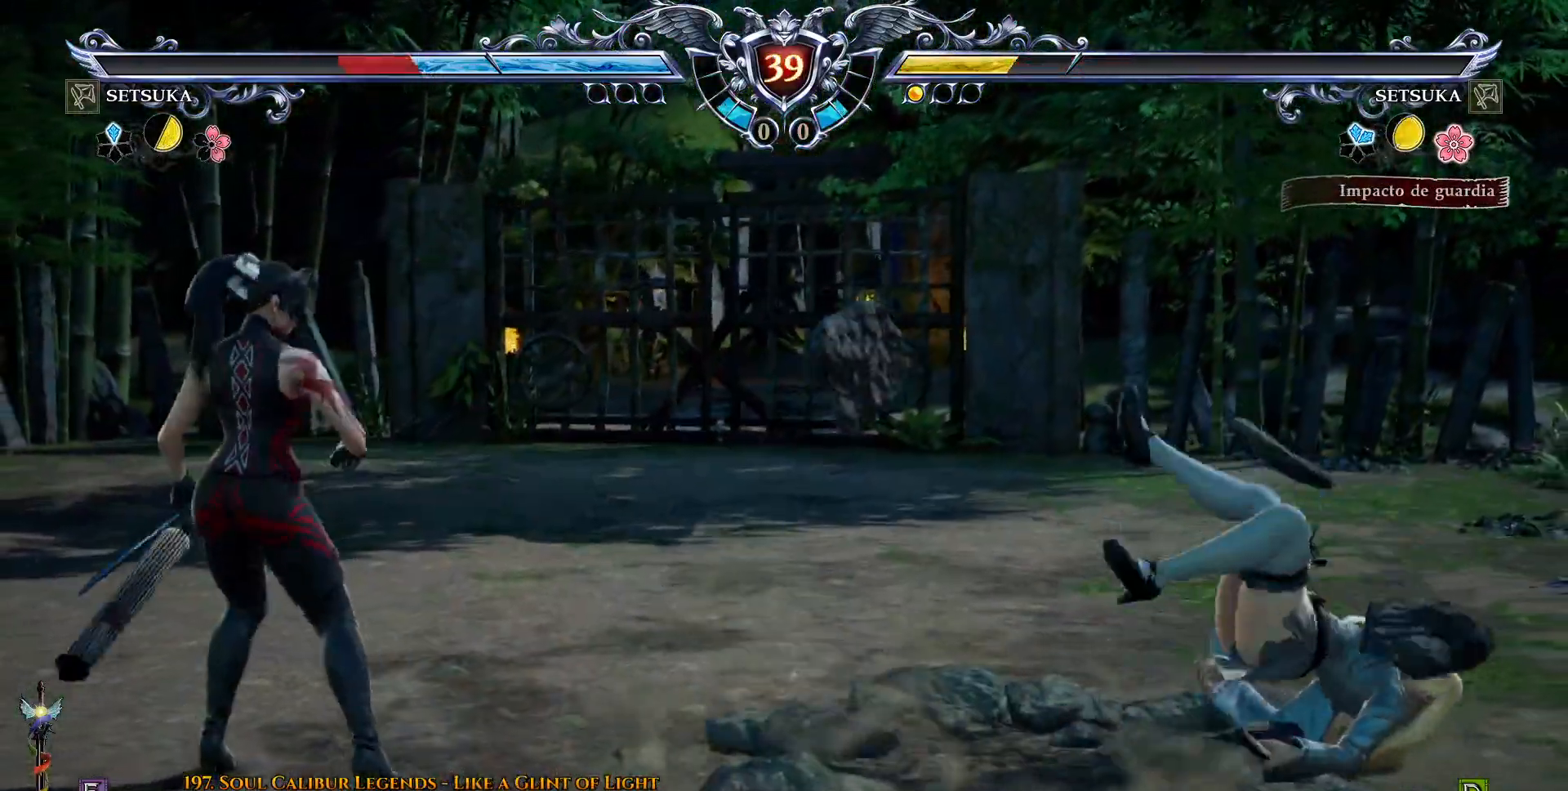
{"buttons": [], "right_stick": "center", "events": []}
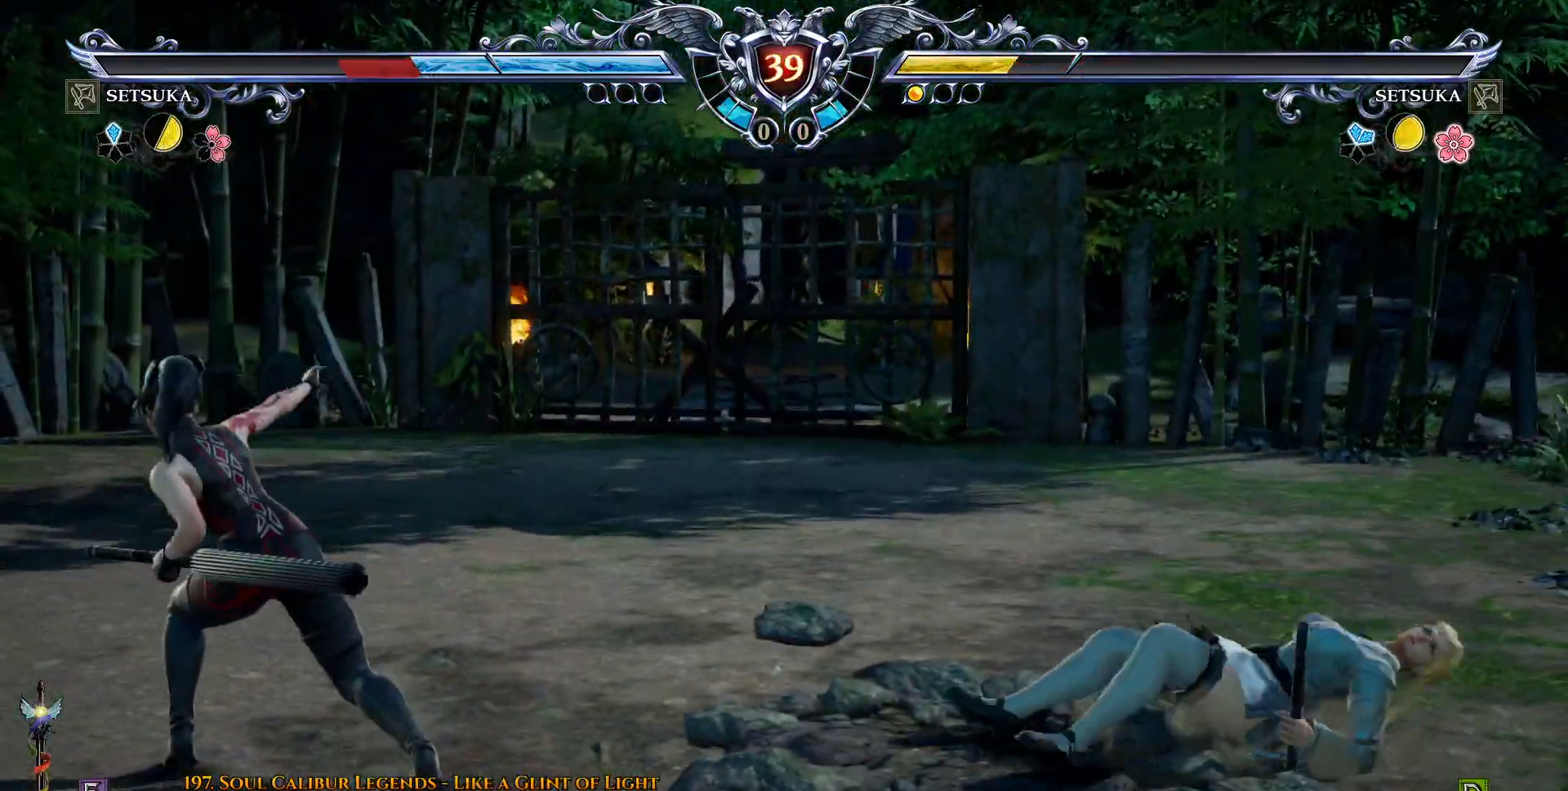
{"buttons": [], "right_stick": "center", "events": []}
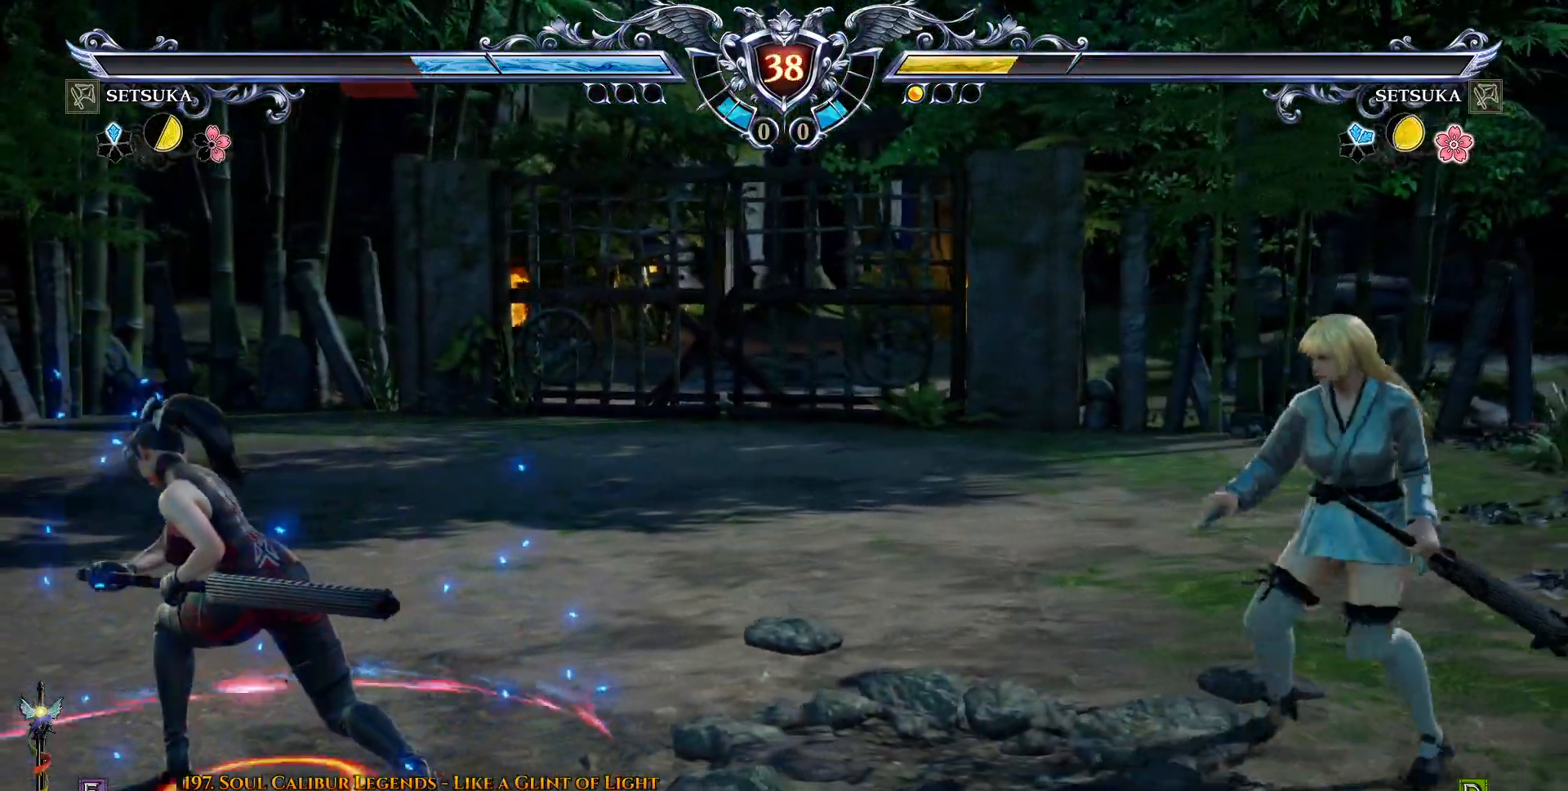
{"buttons": ["CROSS"], "right_stick": "center"}
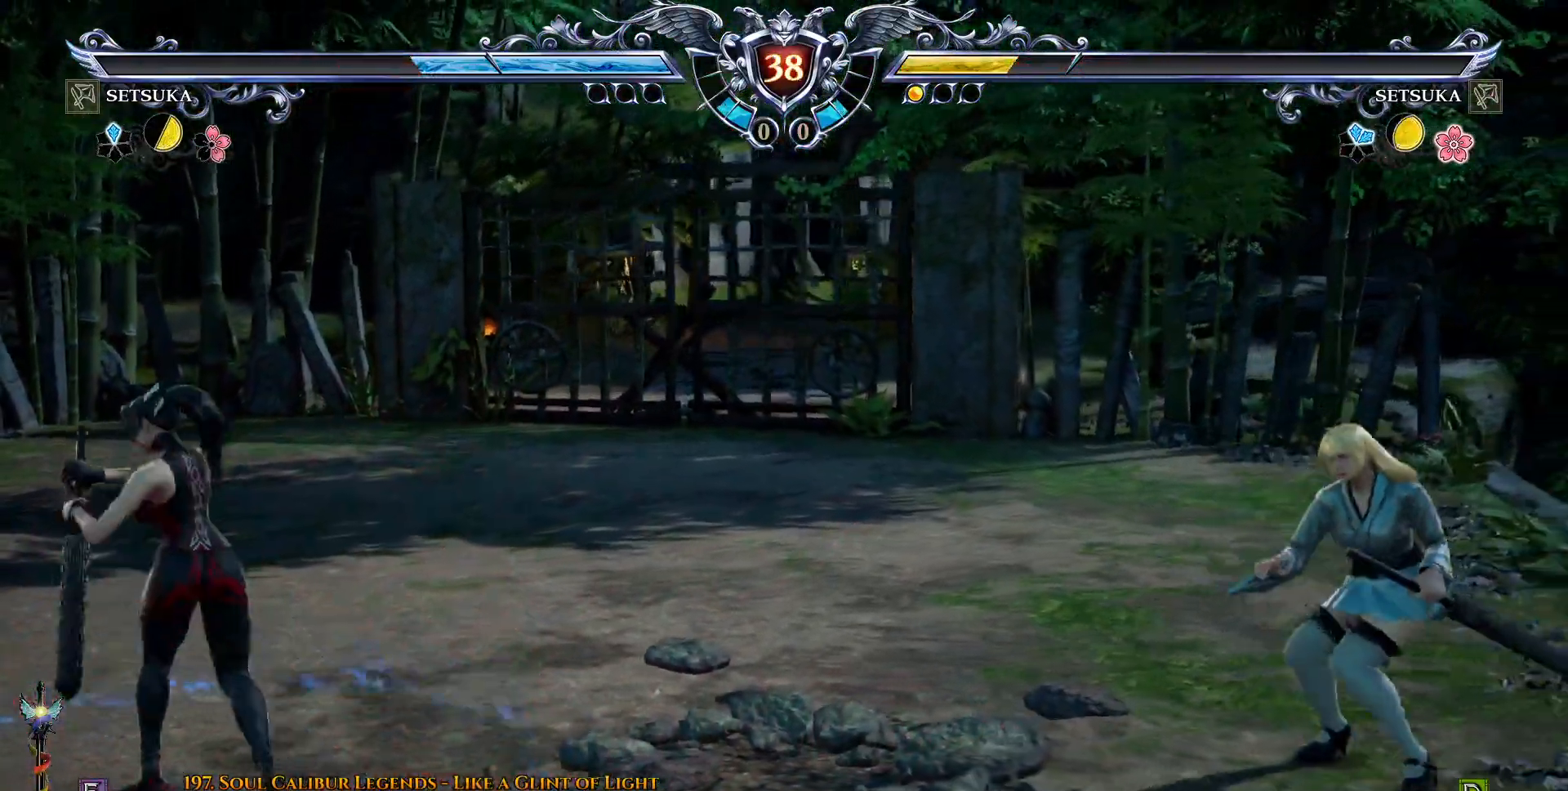
{"buttons": [], "right_stick": "center", "events": [[150, "CROSS", "up"], [217, "DPAD_LEFT", "down"], [300, "DPAD_LEFT", "up"], [400, "DPAD_DOWN", "down"], [483, "DPAD_DOWN", "up"]]}
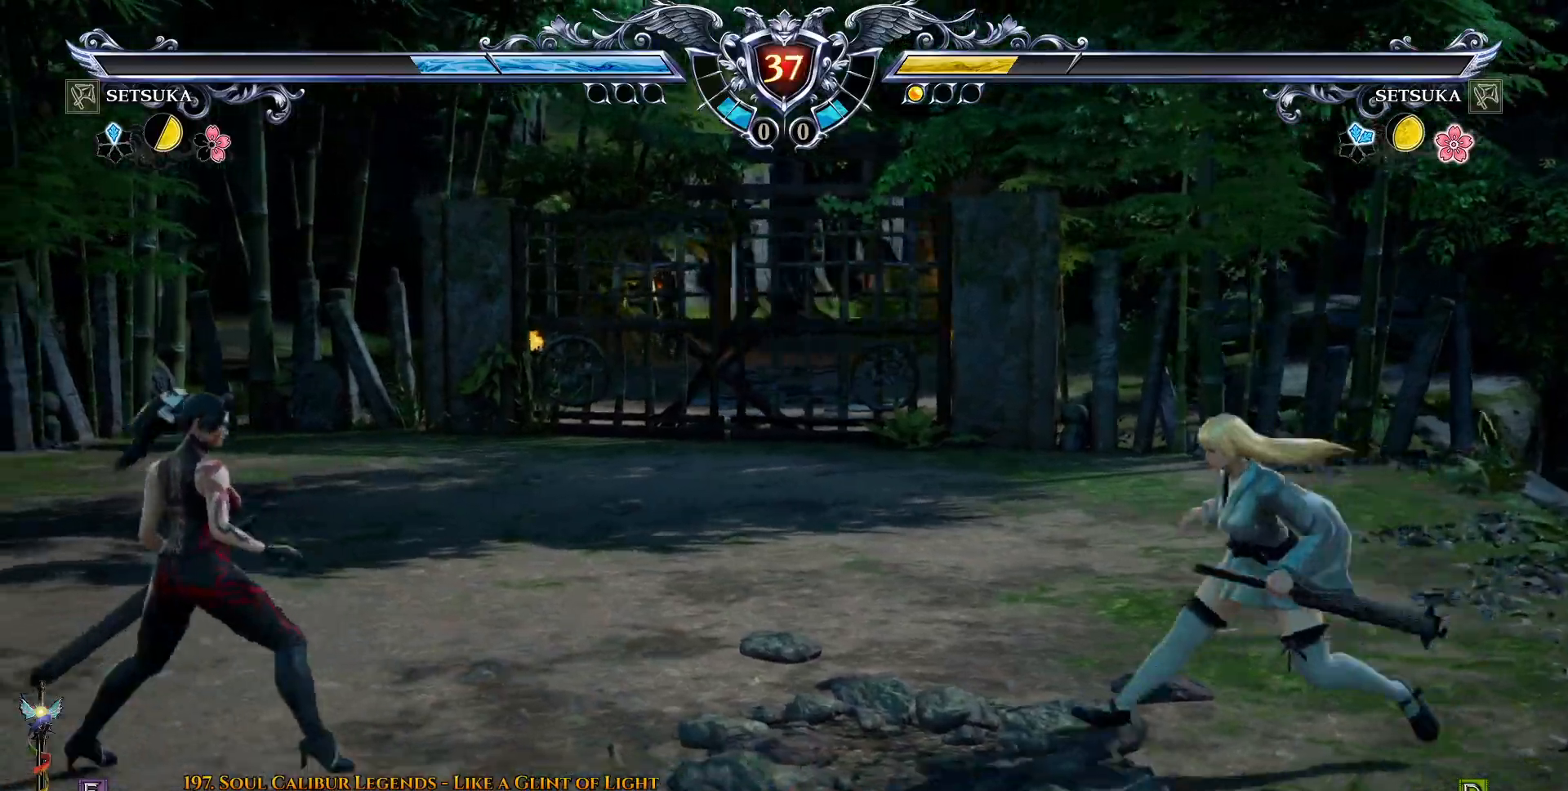
{"buttons": ["CROSS"], "right_stick": "center", "events": [[33, "CROSS", "down"], [117, "DPAD_DOWN", "down"], [150, "DPAD_RIGHT", "down"], [200, "CROSS", "up"], [200, "DPAD_DOWN", "up"], [267, "SQUARE", "down"], [367, "SQUARE", "up"], [383, "CROSS", "down"], [400, "DPAD_RIGHT", "up"]]}
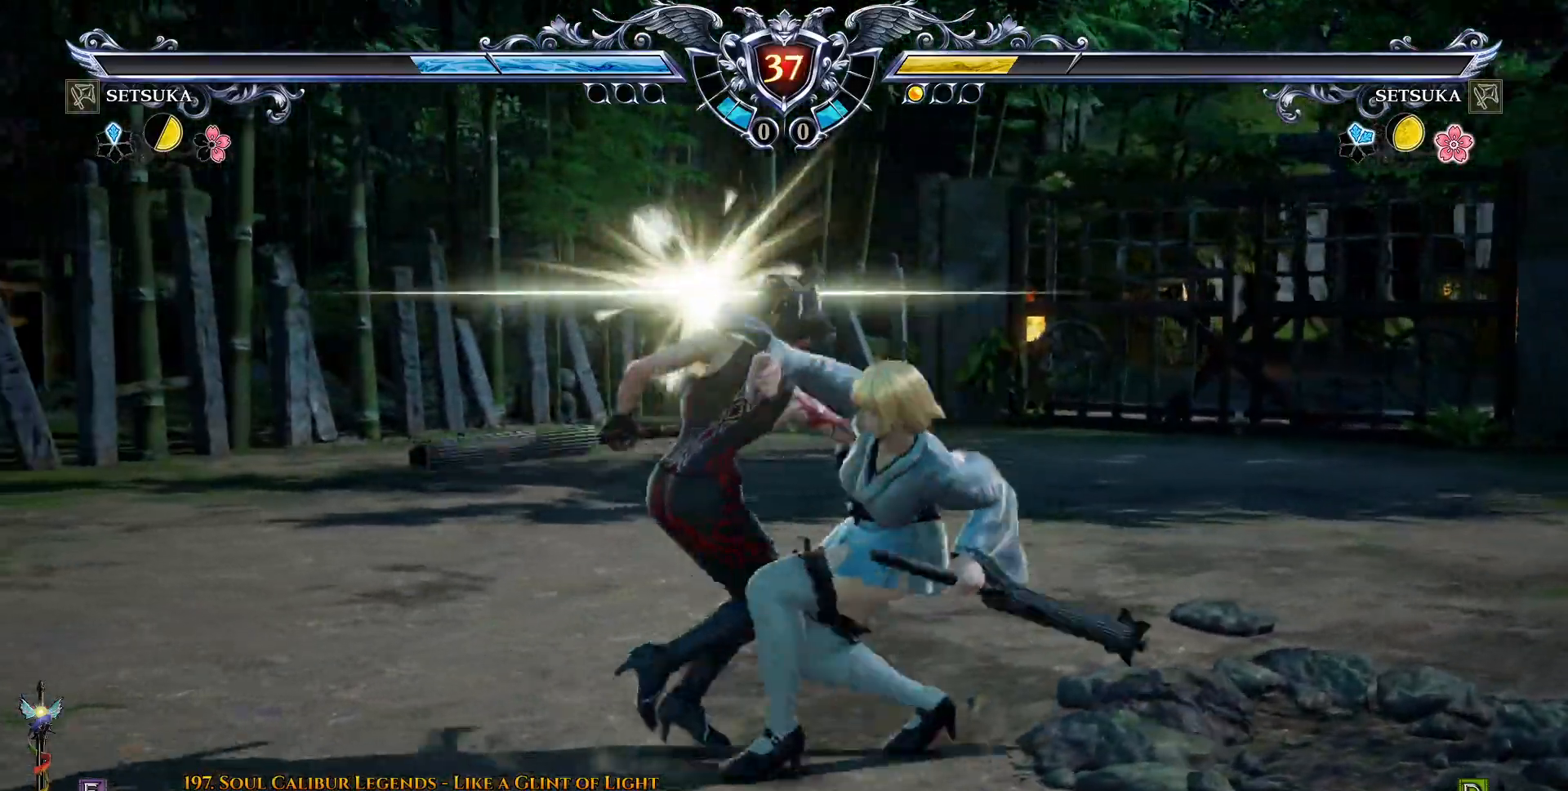
{"buttons": [], "right_stick": "center", "events": [[33, "CROSS", "up"]]}
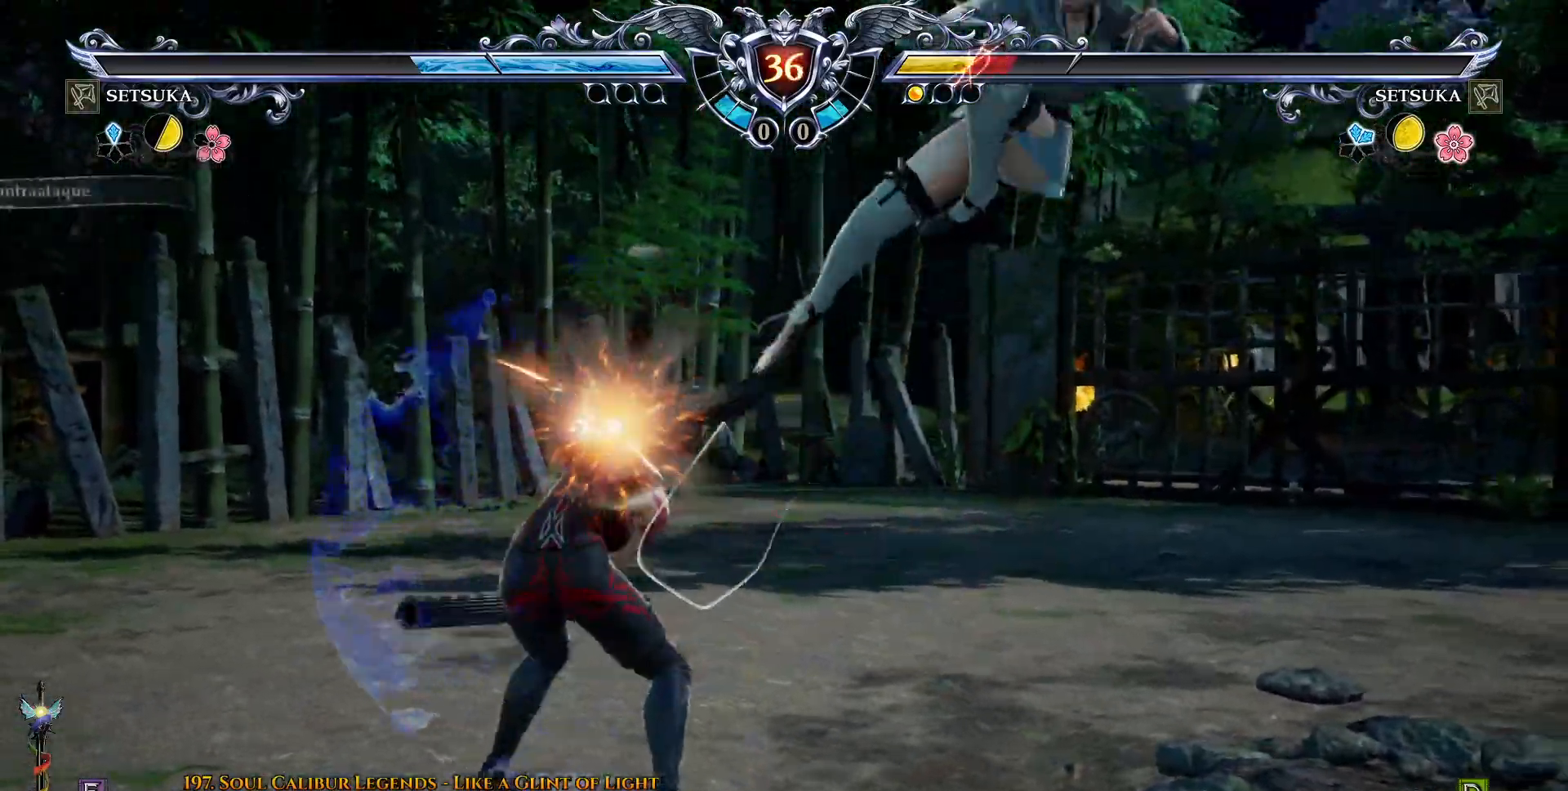
{"buttons": ["CIRCLE", "DPAD_UP", "DPAD_RIGHT"], "right_stick": "center", "events": [[267, "DPAD_RIGHT", "down"], [267, "DPAD_UP", "down"], [333, "CIRCLE", "down"], [417, "CIRCLE", "up"], [467, "CIRCLE", "down"]]}
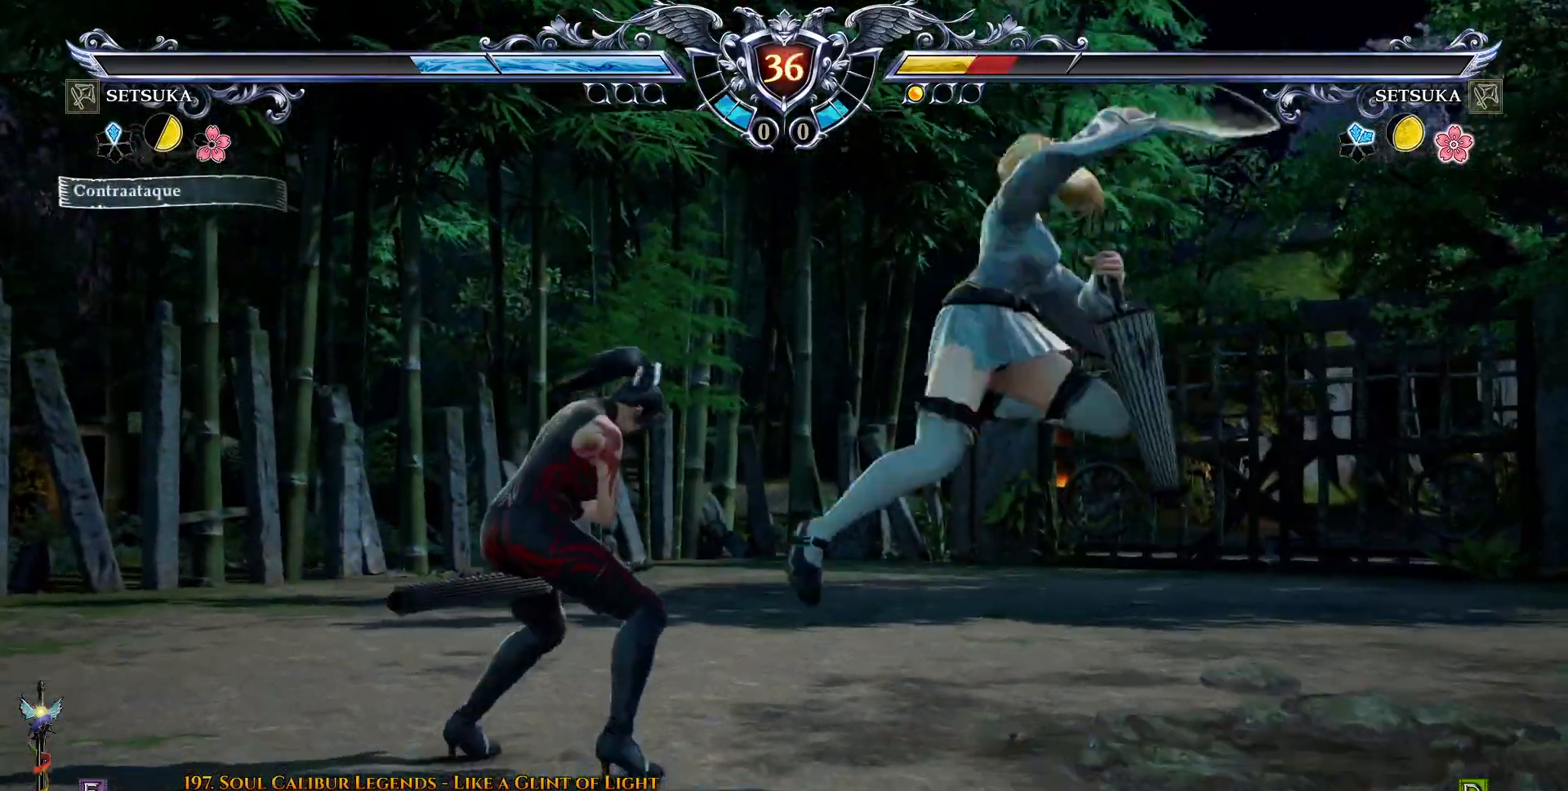
{"buttons": [], "right_stick": "center", "events": [[67, "CIRCLE", "up"], [133, "CIRCLE", "down"], [200, "CIRCLE", "up"], [367, "DPAD_RIGHT", "up"], [500, "DPAD_UP", "up"]]}
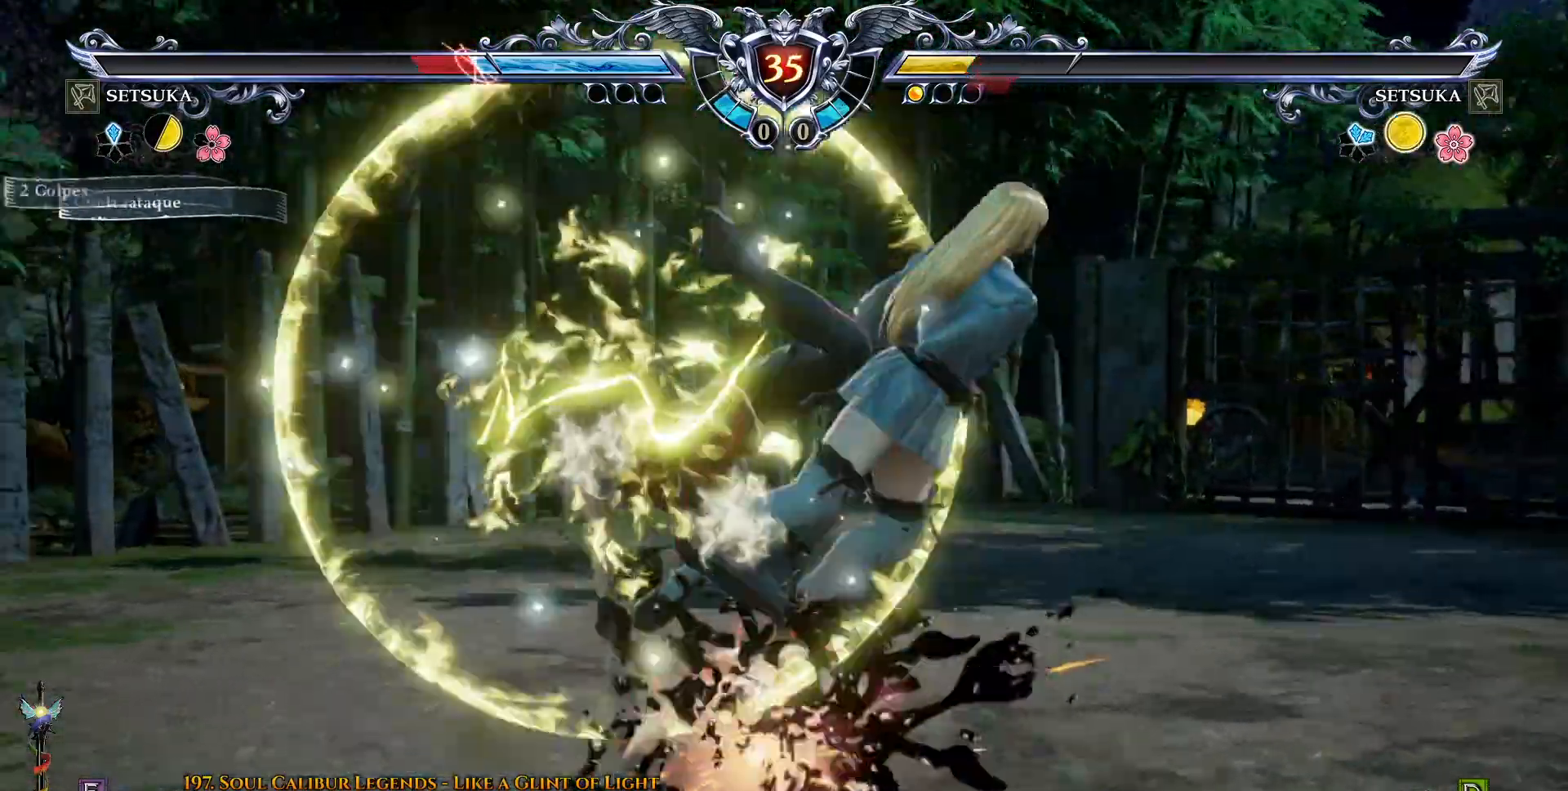
{"buttons": ["DPAD_RIGHT"], "right_stick": "center", "events": [[17, "DPAD_UP", "down"], [100, "CROSS", "down"], [167, "CROSS", "up"], [283, "DPAD_RIGHT", "down"], [283, "DPAD_UP", "up"], [333, "DPAD_RIGHT", "up"], [333, "DPAD_UP", "down"], [417, "DPAD_RIGHT", "down"], [417, "DPAD_UP", "up"]]}
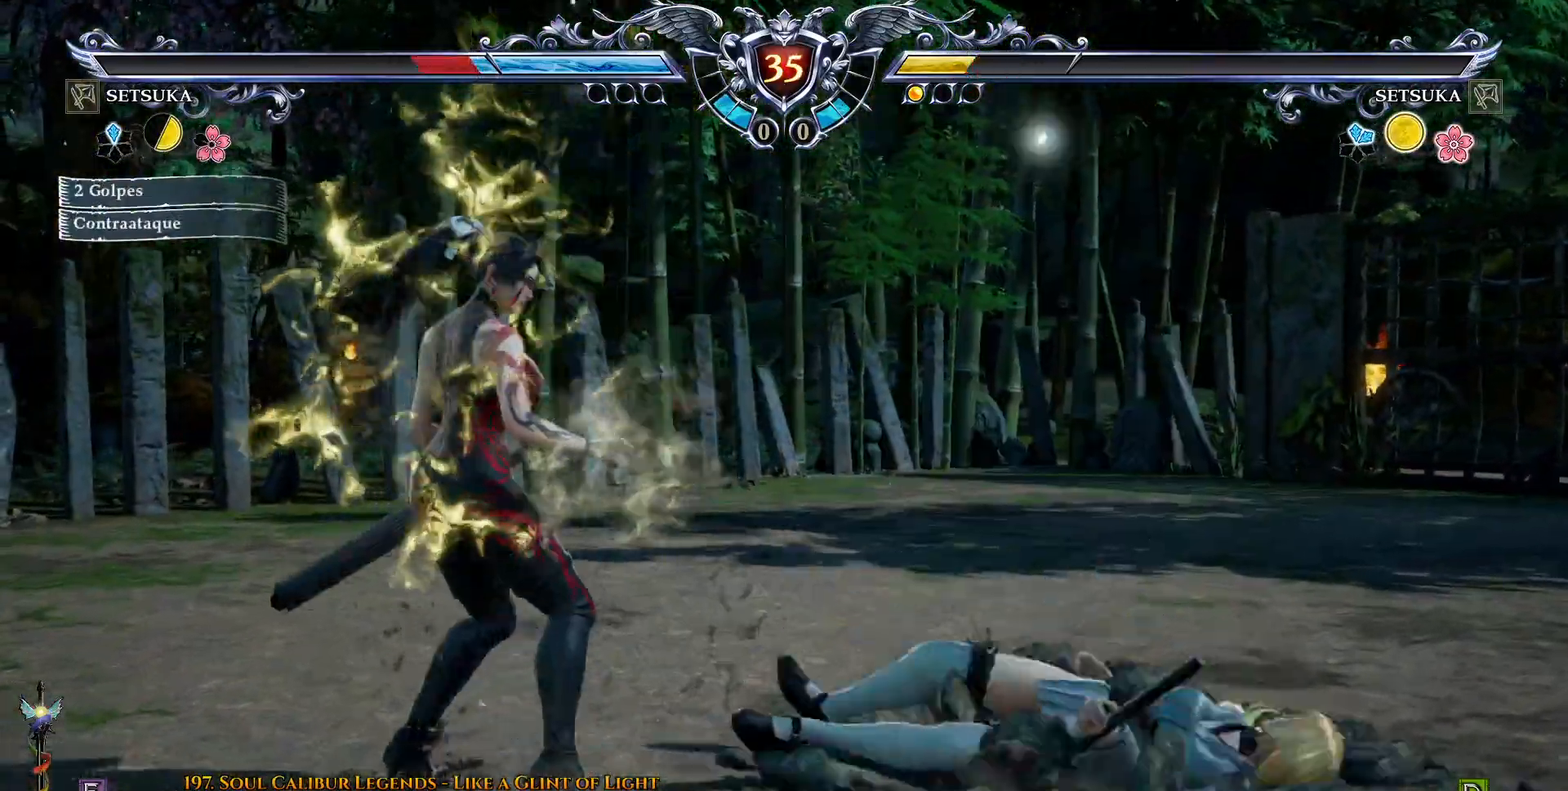
{"buttons": ["TRIANGLE", "DPAD_LEFT"], "right_stick": "center", "events": [[233, "DPAD_RIGHT", "up"], [250, "DPAD_UP", "down"], [317, "DPAD_UP", "up"], [417, "DPAD_LEFT", "down"], [450, "TRIANGLE", "down"]]}
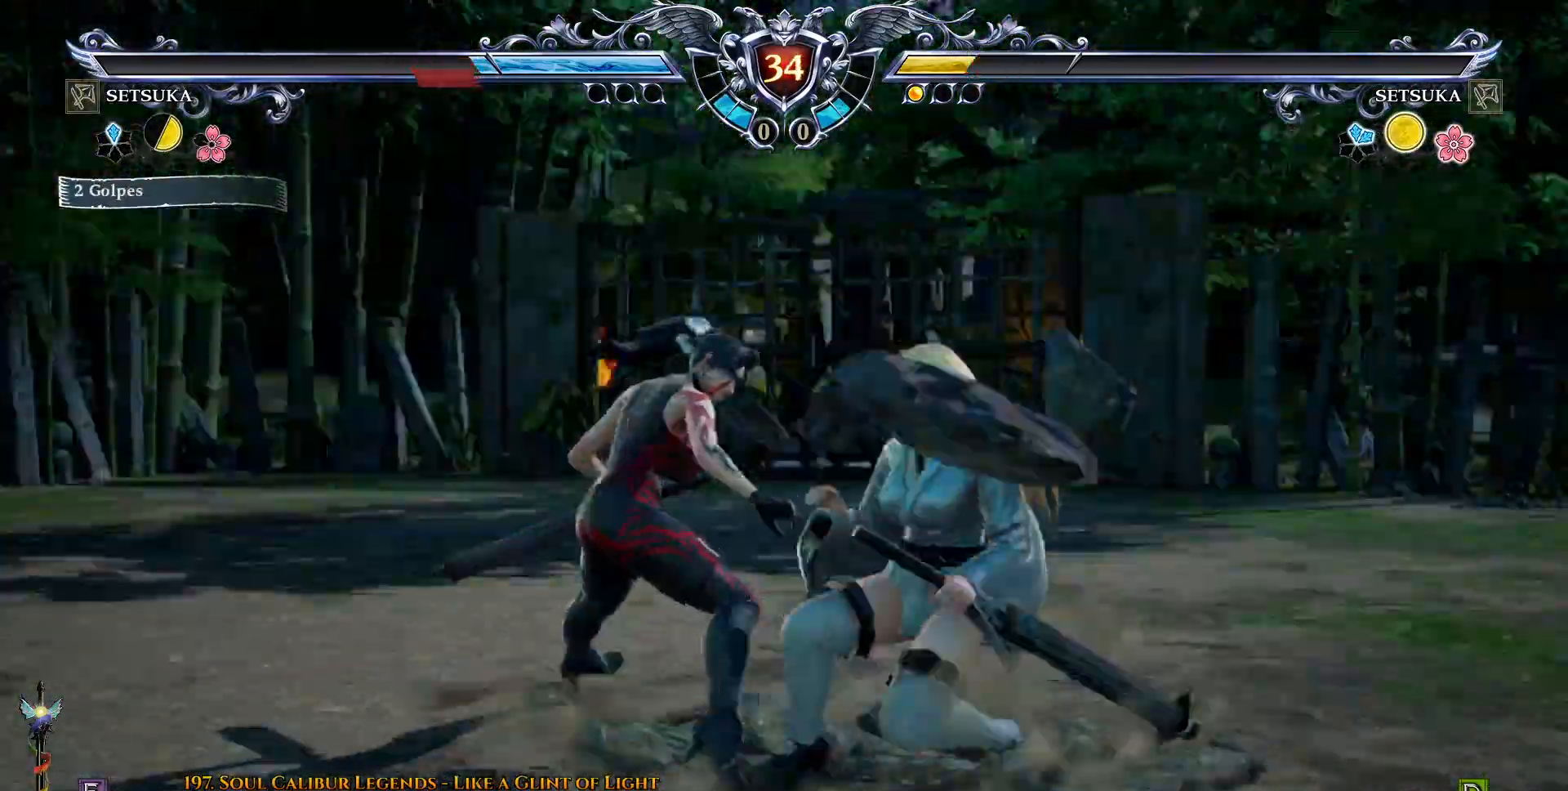
{"buttons": [], "right_stick": "center", "events": [[33, "TRIANGLE", "up"], [167, "DPAD_LEFT", "up"], [300, "TRIANGLE", "down"], [350, "TRIANGLE", "up"]]}
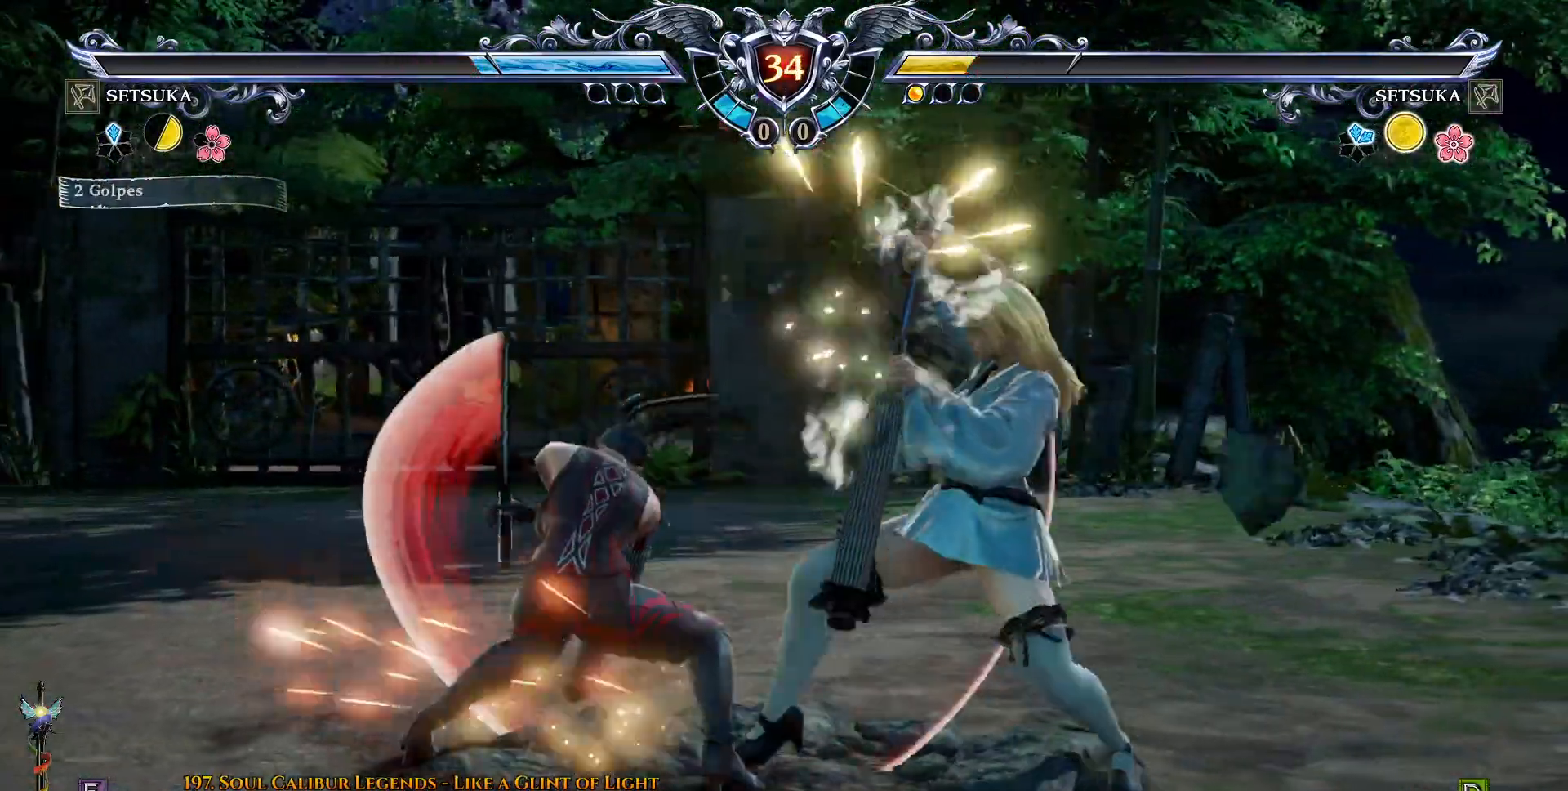
{"buttons": ["CROSS"], "right_stick": "center", "events": [[217, "CROSS", "down"]]}
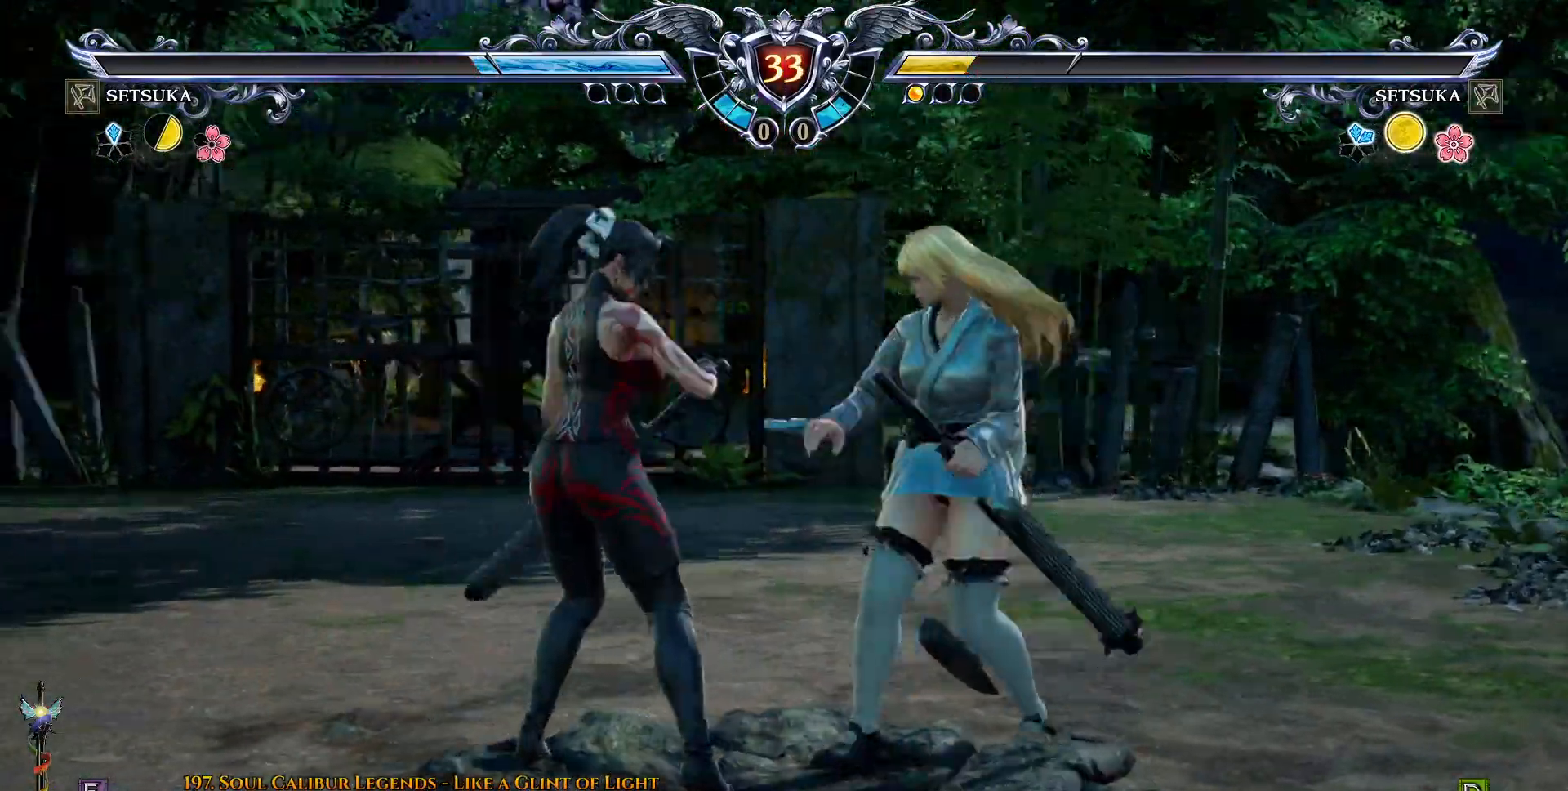
{"buttons": ["CROSS", "DPAD_DOWN"], "right_stick": "center", "events": [[367, "DPAD_DOWN", "down"]]}
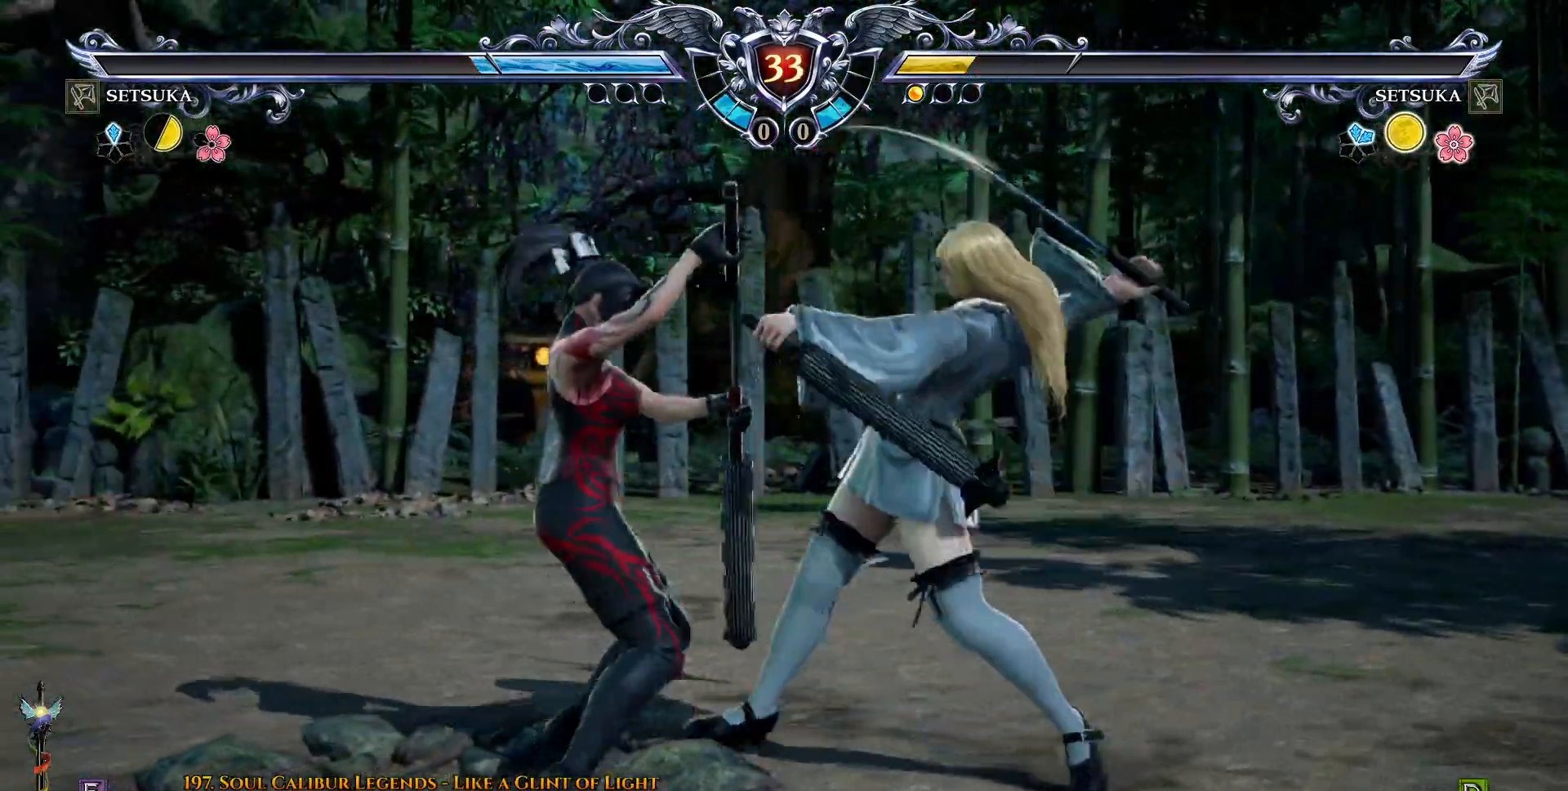
{"buttons": ["CROSS", "DPAD_RIGHT"], "right_stick": "center", "events": [[17, "CROSS", "up"], [17, "DPAD_RIGHT", "down"], [67, "SQUARE", "down"], [100, "SQUARE", "up"], [100, "TRIANGLE", "down"], [133, "TRIANGLE", "up"], [333, "DPAD_DOWN", "up"], [367, "CROSS", "down"]]}
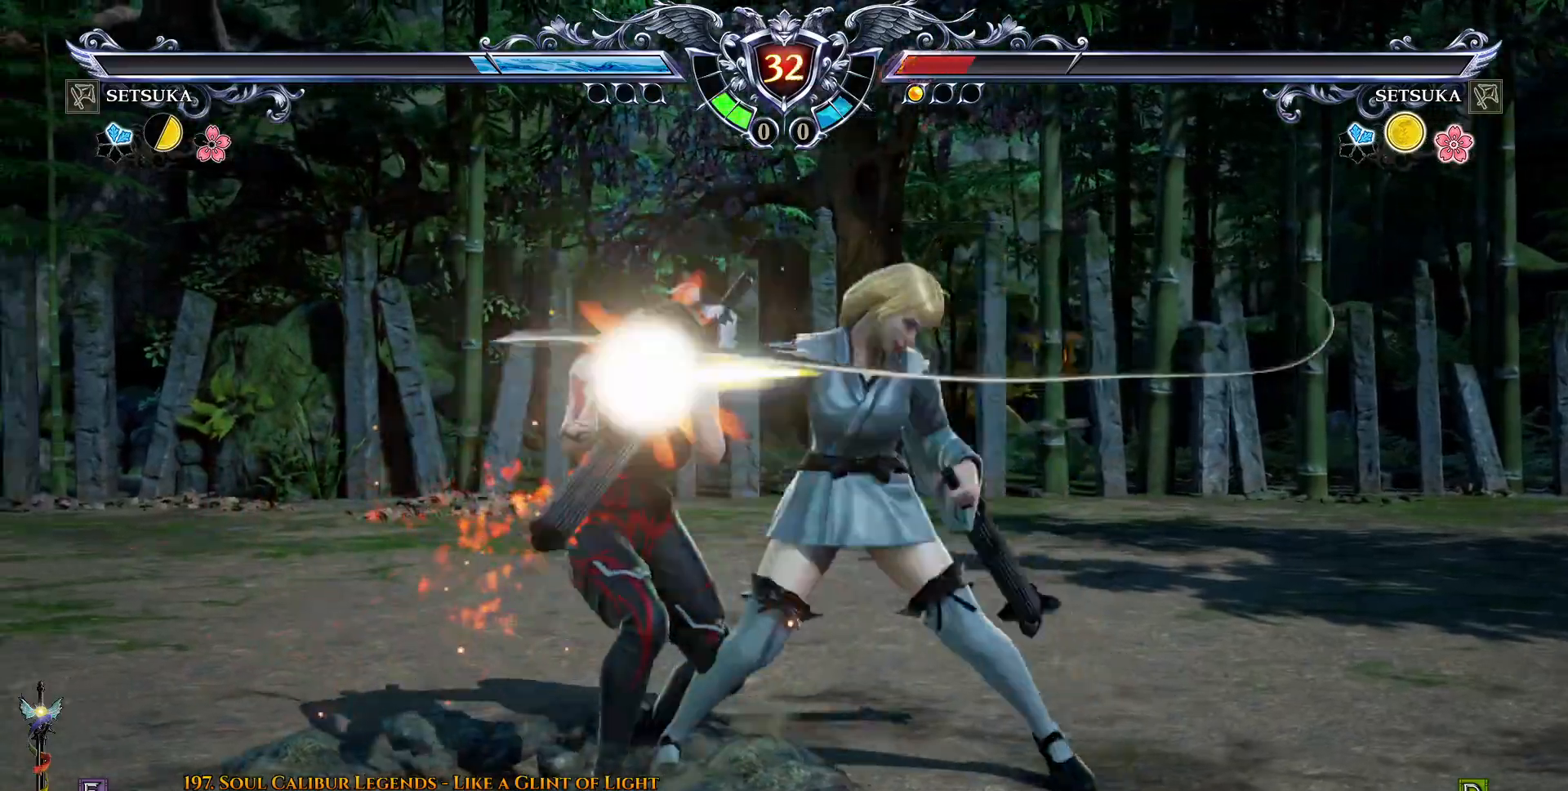
{"buttons": [], "right_stick": "center", "events": [[50, "DPAD_RIGHT", "up"], [117, "DPAD_RIGHT", "down"], [150, "CROSS", "up"], [167, "DPAD_RIGHT", "up"]]}
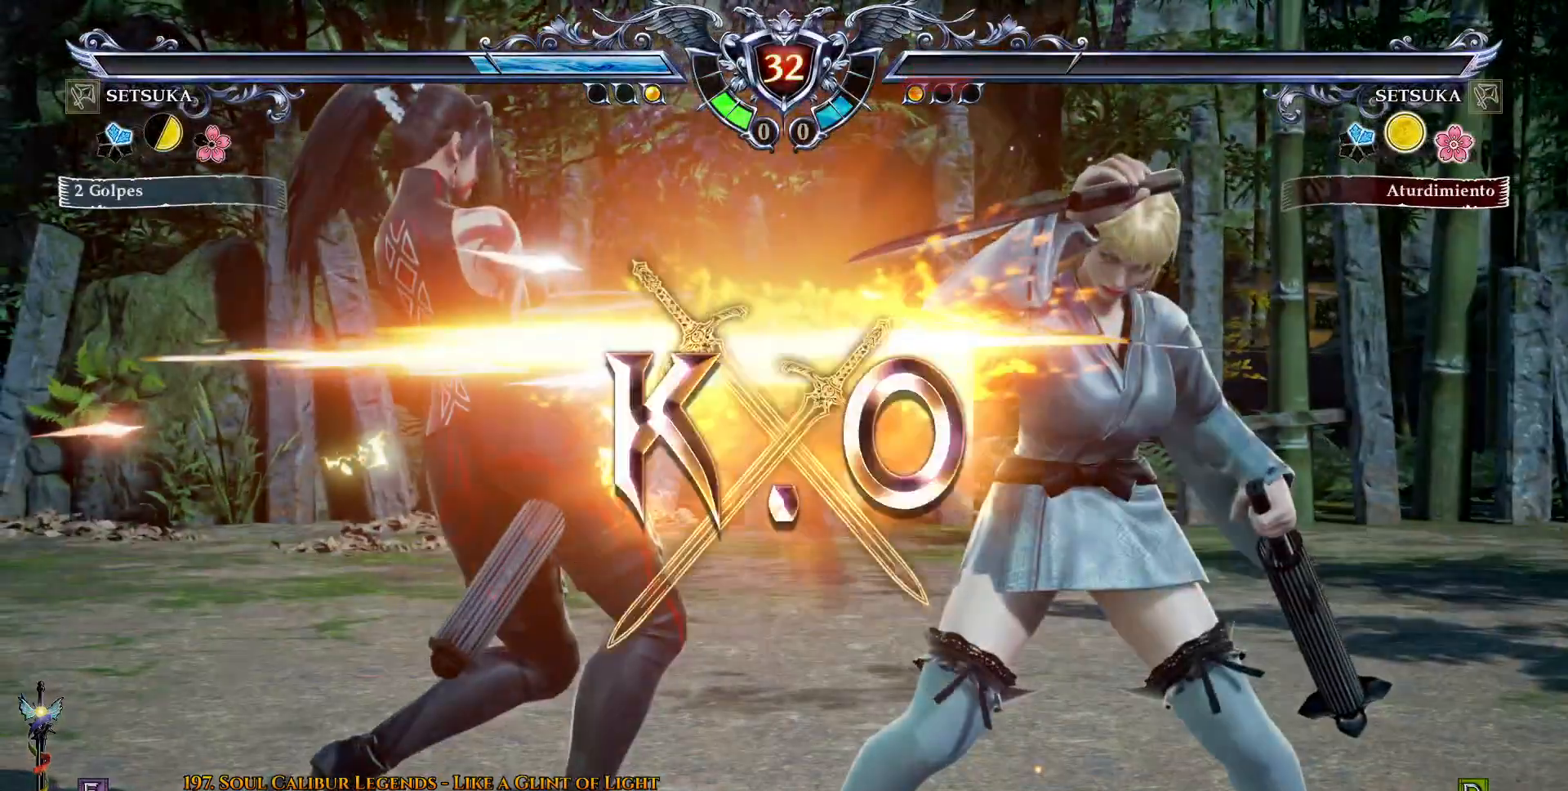
{"buttons": [], "right_stick": "center", "events": []}
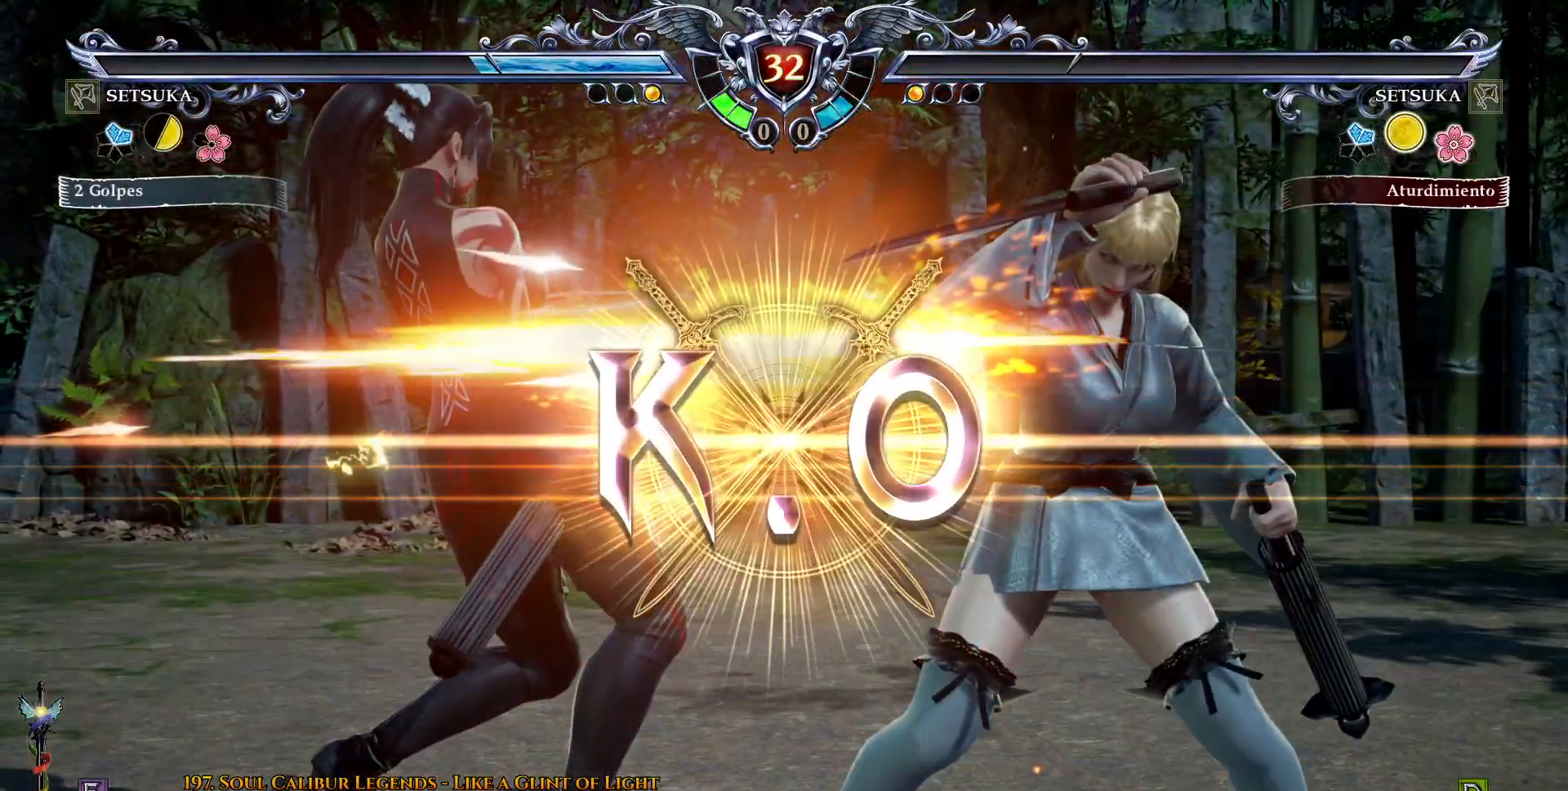
{"buttons": [], "right_stick": "center", "events": []}